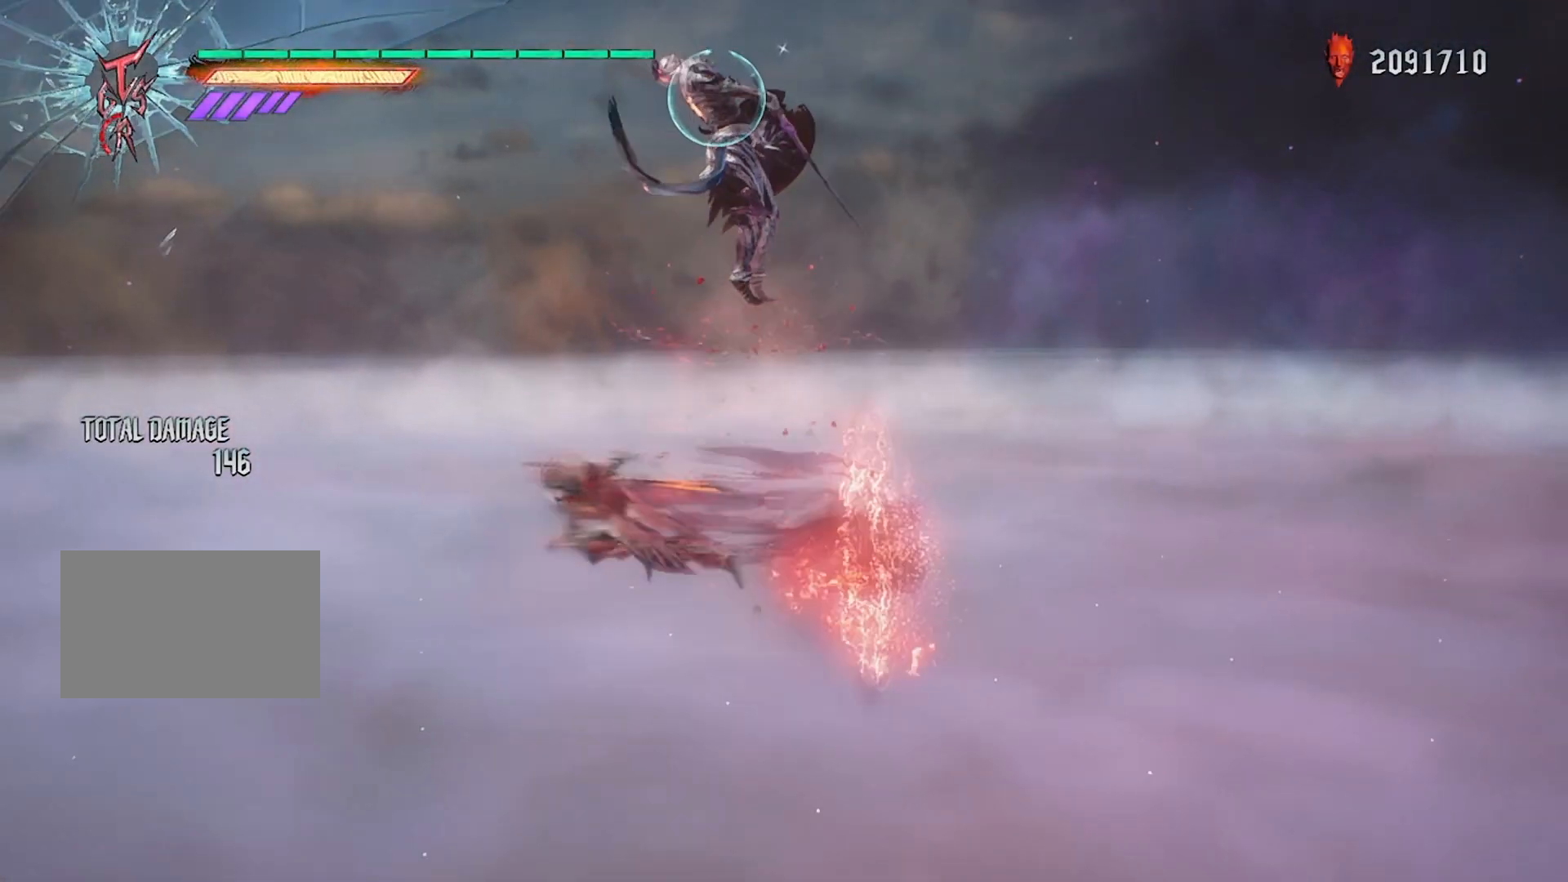
Gameplay with a controller (PlayStation layout); each line is a JSON object with the inputs held at the frame after it. "events" lists button and stick changes between this image and that frame as [ms after this image, input, new state], when the widget could be followed in between. Not read: L3 R3 TOUCHPAD.
{"buttons": ["L1", "R1"], "left_stick": "center", "right_stick": "center", "events": [[34, "CIRCLE", "up"], [100, "left_stick", "right"], [234, "CIRCLE", "down"], [301, "left_stick", "center"], [367, "CIRCLE", "up"], [401, "DPAD_RIGHT", "down"], [501, "DPAD_RIGHT", "up"]]}
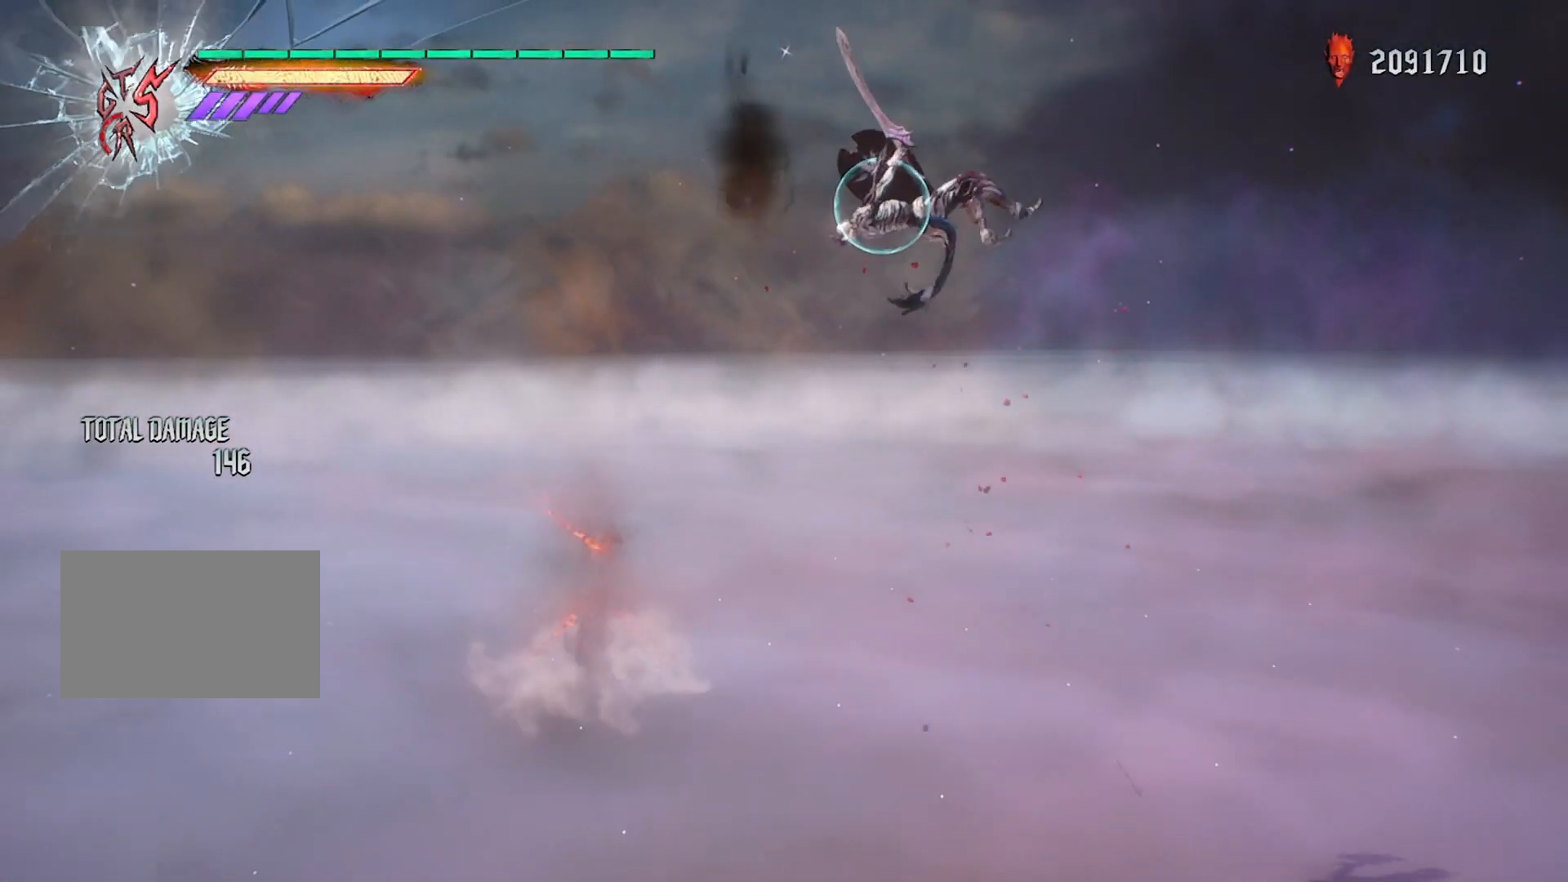
{"buttons": ["CIRCLE", "L1", "R1", "DPAD_RIGHT"], "left_stick": "center", "right_stick": "center", "events": [[66, "CIRCLE", "down"], [167, "DPAD_UP", "down"], [200, "CIRCLE", "up"], [300, "DPAD_UP", "up"], [333, "CIRCLE", "down"], [433, "DPAD_RIGHT", "down"]]}
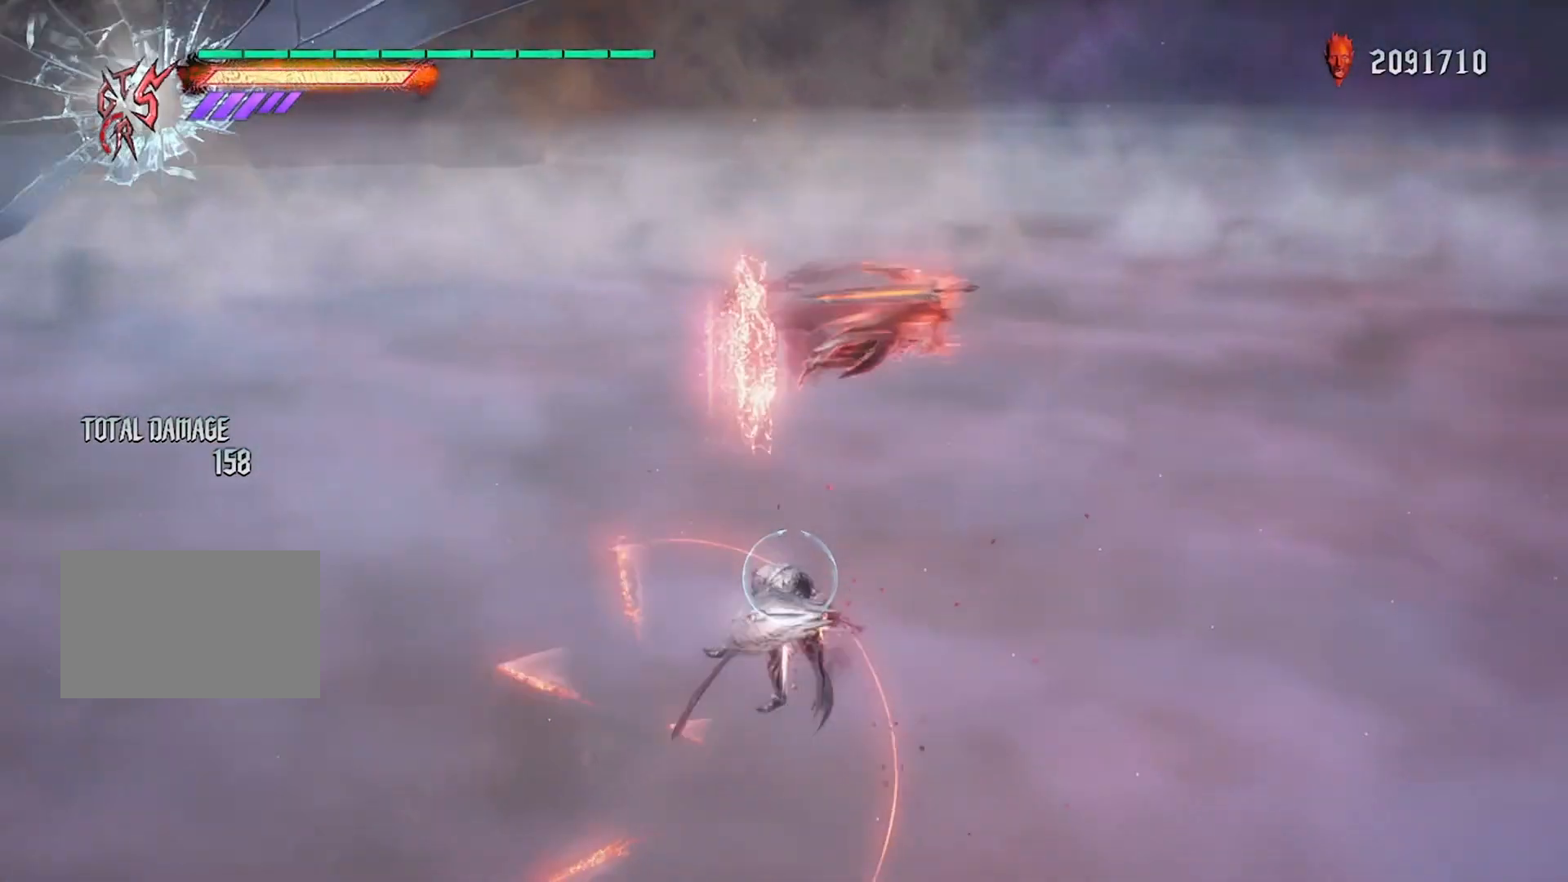
{"buttons": ["L1", "R1"], "left_stick": "center", "right_stick": "center", "events": [[34, "CIRCLE", "up"], [34, "DPAD_RIGHT", "up"], [100, "R2", "down"], [200, "R2", "up"], [300, "R2", "down"], [334, "SQUARE", "down"], [501, "R2", "up"], [501, "SQUARE", "up"]]}
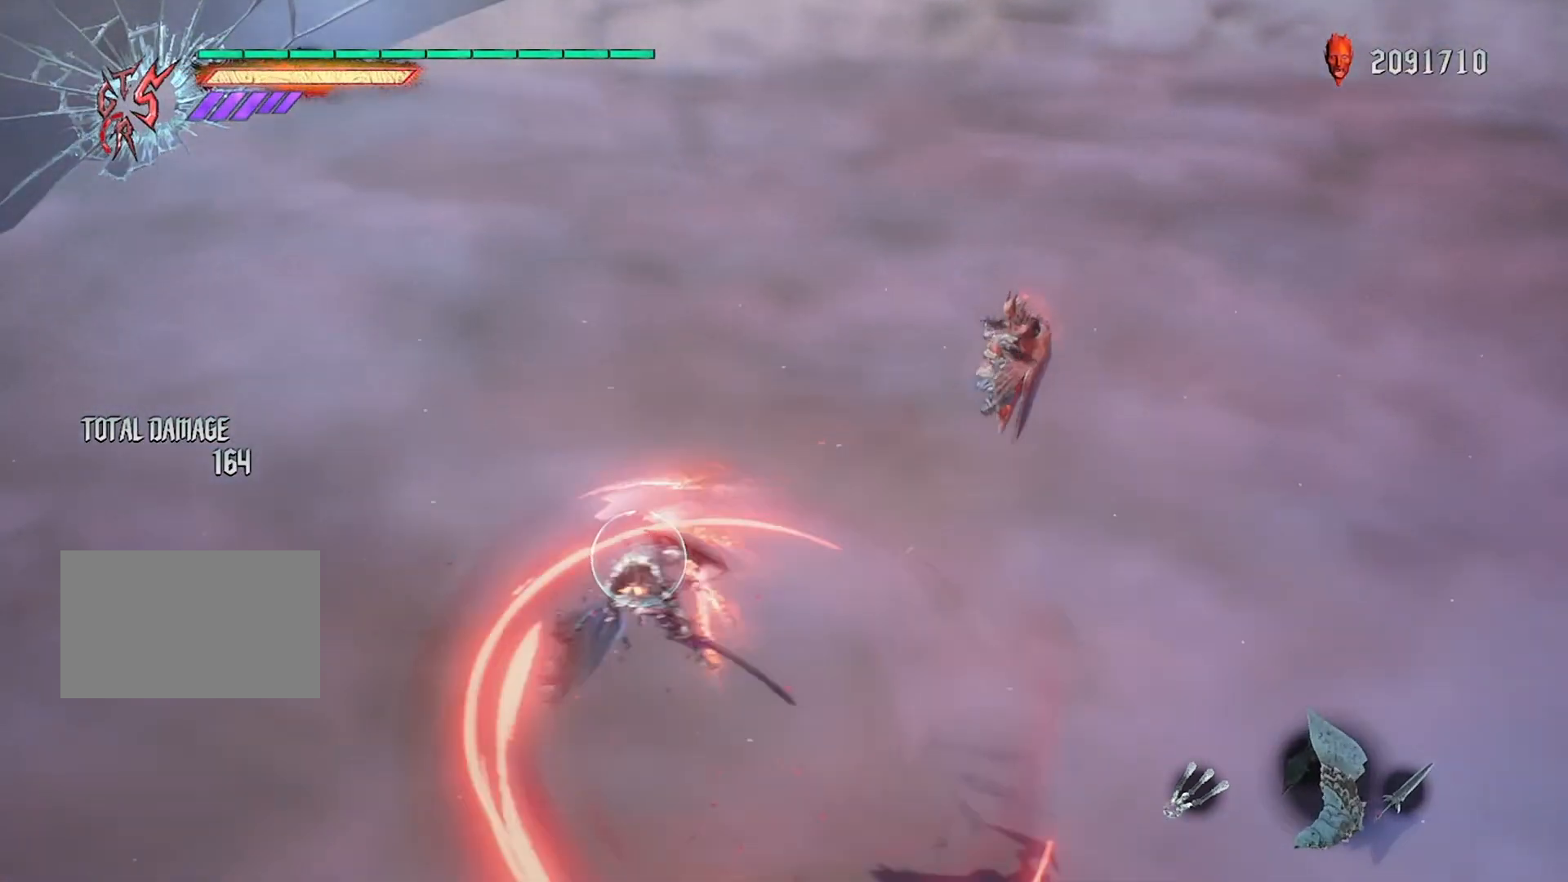
{"buttons": ["TRIANGLE", "L1", "R1"], "left_stick": "center", "right_stick": "center", "events": [[367, "CROSS", "down"], [433, "TRIANGLE", "down"], [467, "CROSS", "up"]]}
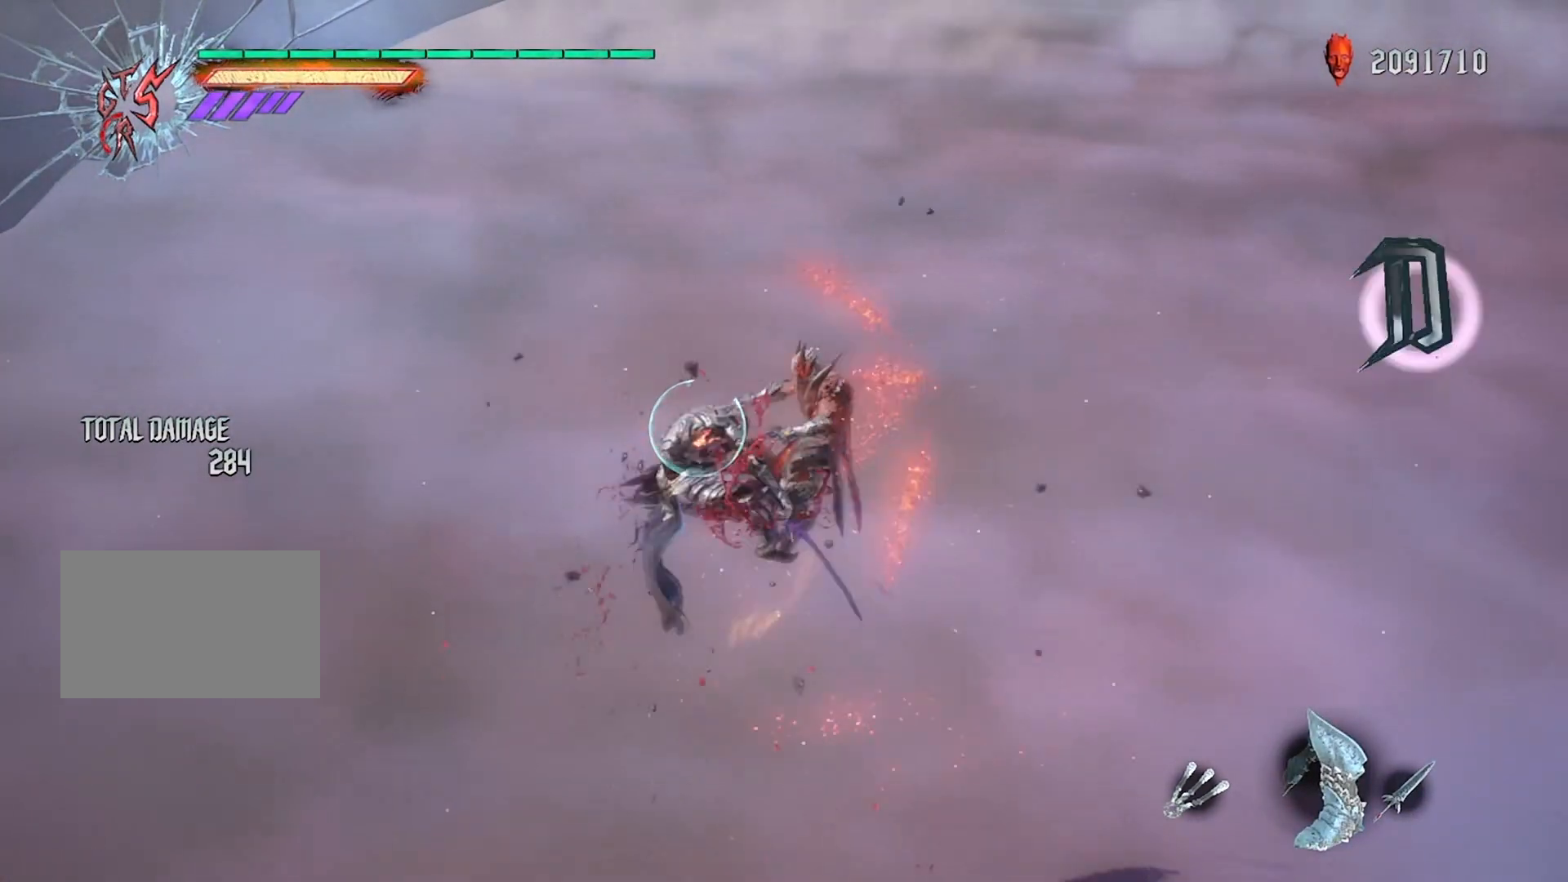
{"buttons": ["TRIANGLE", "R1"], "left_stick": "center", "right_stick": "center", "events": [[67, "TRIANGLE", "up"], [167, "L1", "up"], [367, "TRIANGLE", "down"]]}
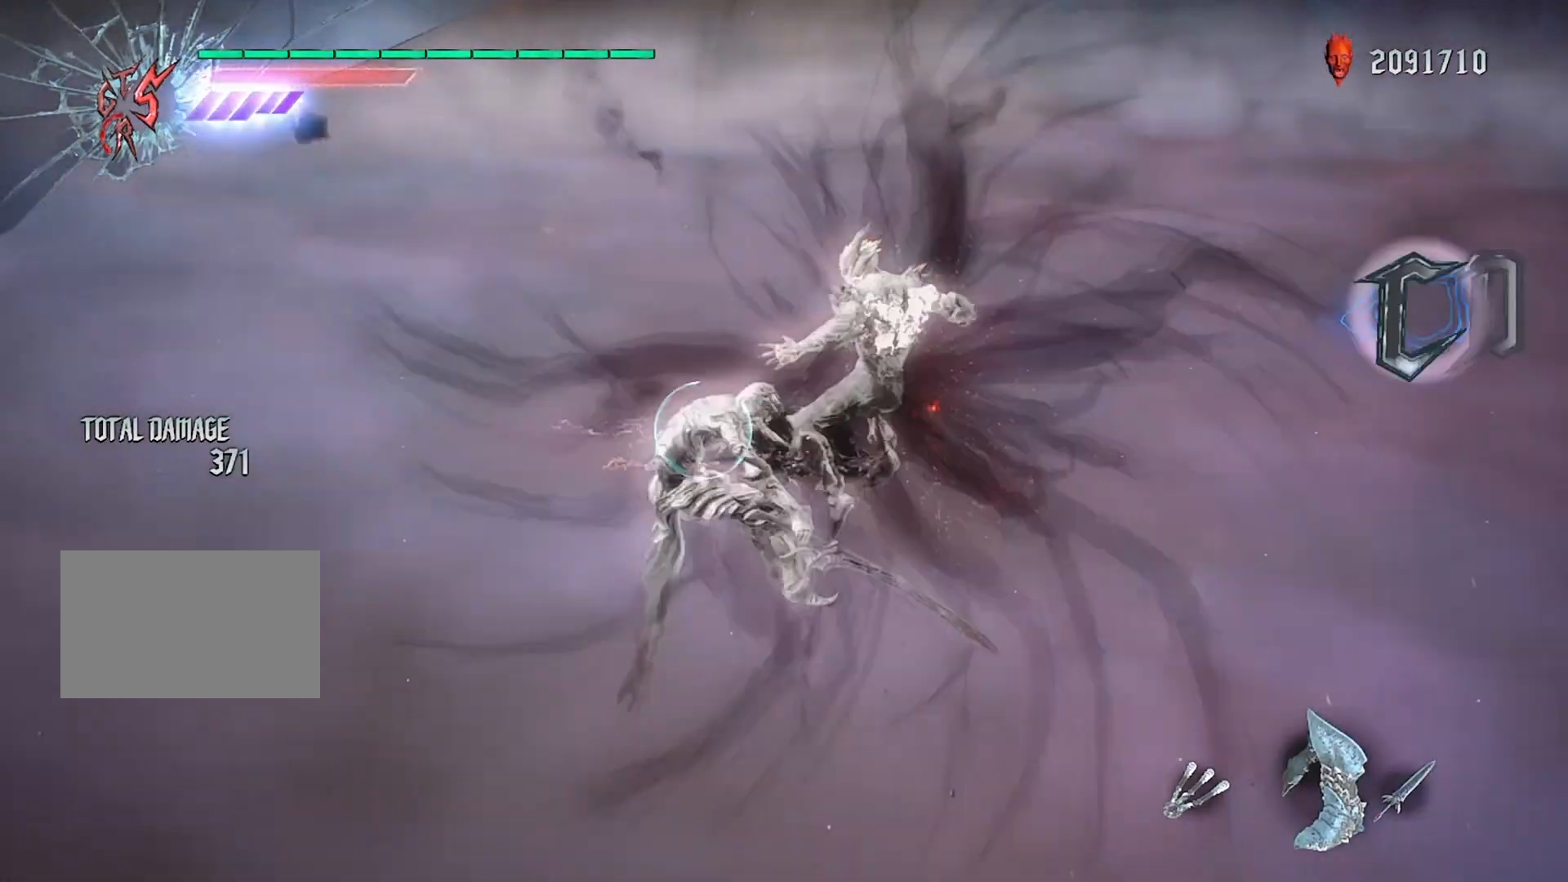
{"buttons": ["TRIANGLE", "R1"], "left_stick": "center", "right_stick": "center", "events": [[100, "TRIANGLE", "up"], [233, "L1", "down"], [367, "L1", "up"], [467, "TRIANGLE", "down"]]}
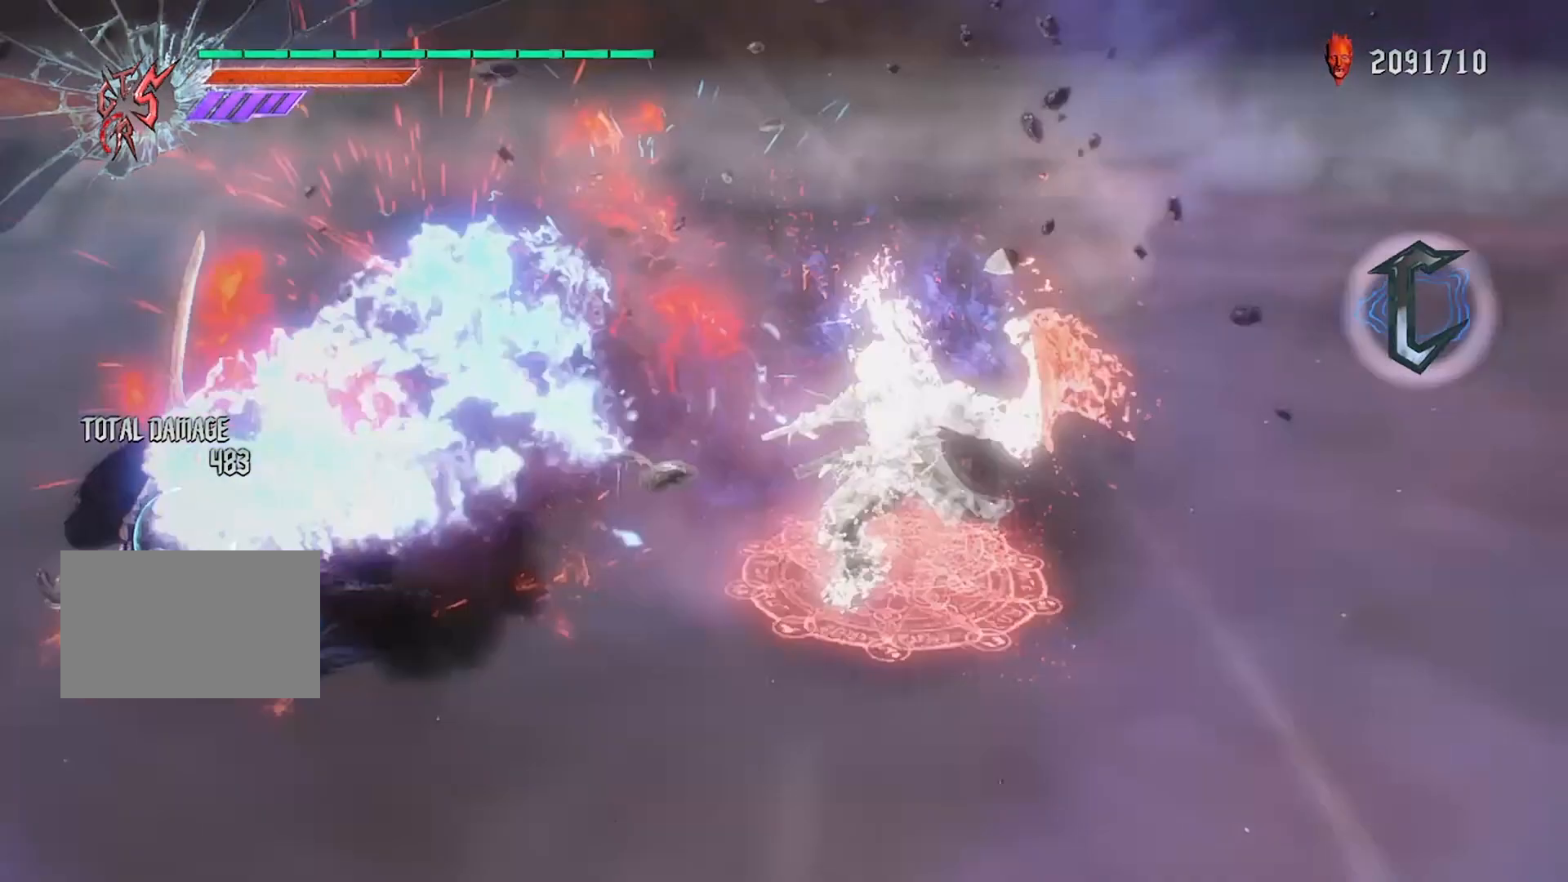
{"buttons": ["CROSS", "TRIANGLE", "R1"], "left_stick": "center", "right_stick": "center", "events": [[100, "TRIANGLE", "up"], [267, "CROSS", "down"], [467, "TRIANGLE", "down"]]}
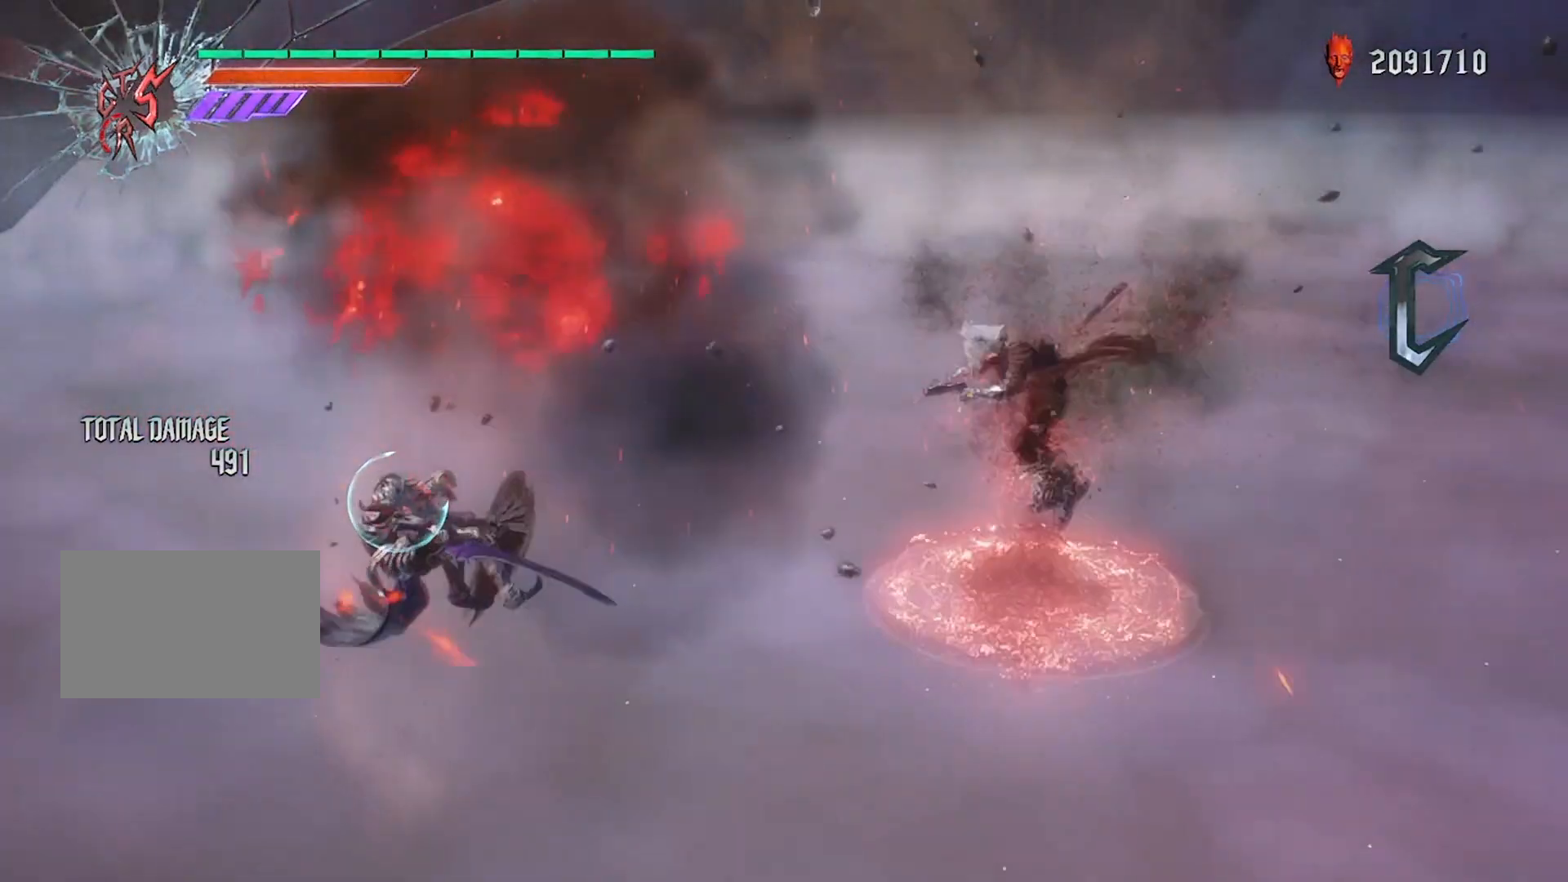
{"buttons": ["R1"], "left_stick": "center", "right_stick": "center", "events": [[100, "TRIANGLE", "up"], [133, "CROSS", "up"], [267, "SQUARE", "down"], [433, "SQUARE", "up"]]}
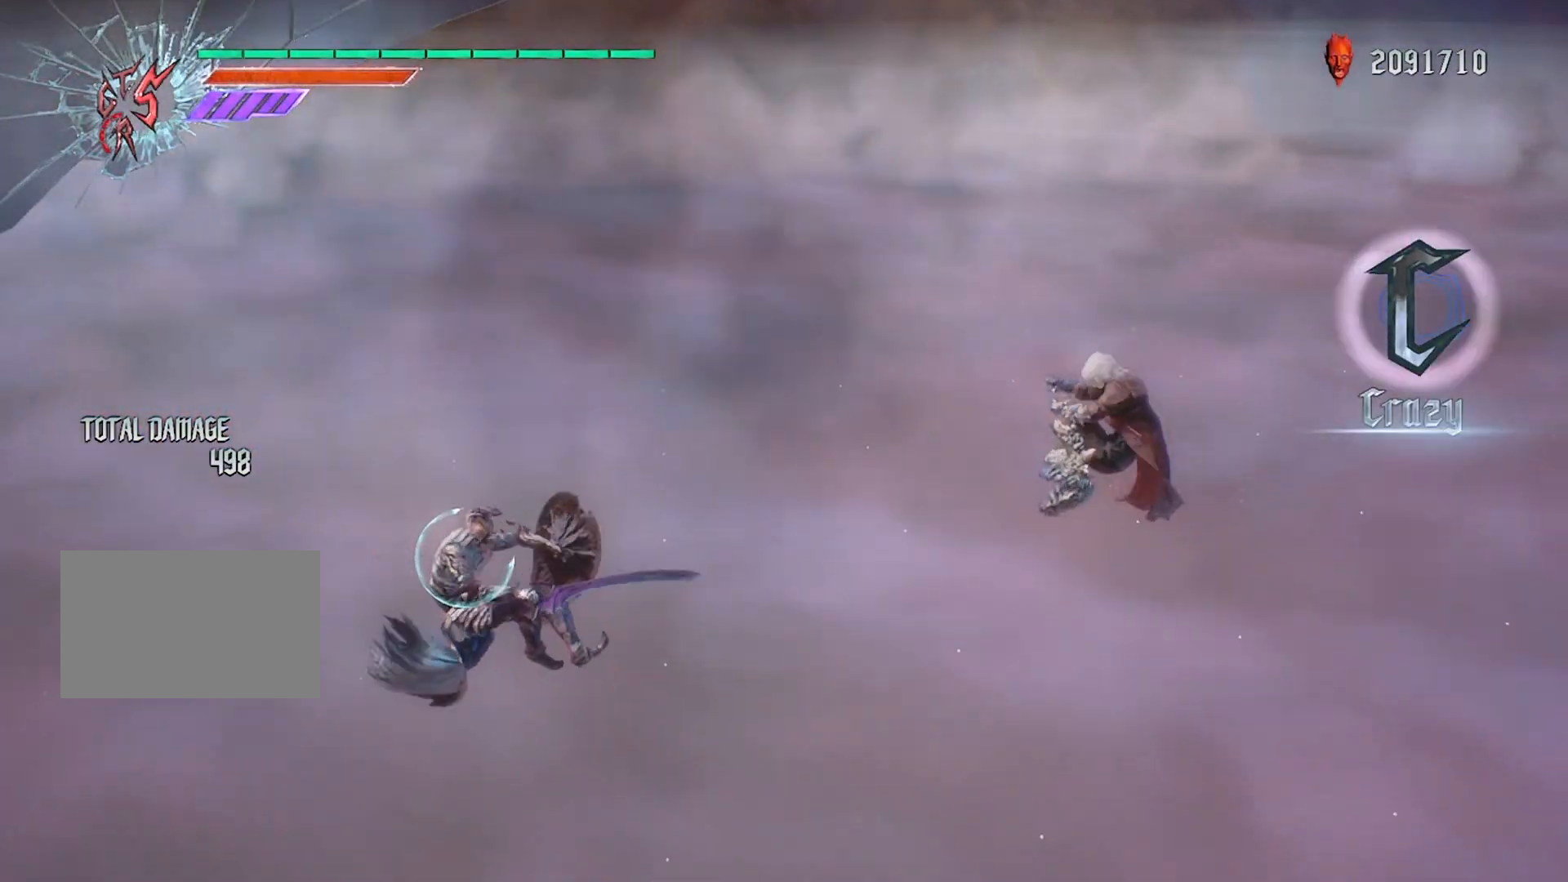
{"buttons": ["CIRCLE", "R1", "R2"], "left_stick": "center", "right_stick": "center", "events": [[200, "left_stick", "right"], [301, "CROSS", "down"], [301, "R2", "down"], [367, "TRIANGLE", "down"], [401, "CIRCLE", "down"], [401, "CROSS", "up"], [467, "TRIANGLE", "up"], [501, "left_stick", "center"]]}
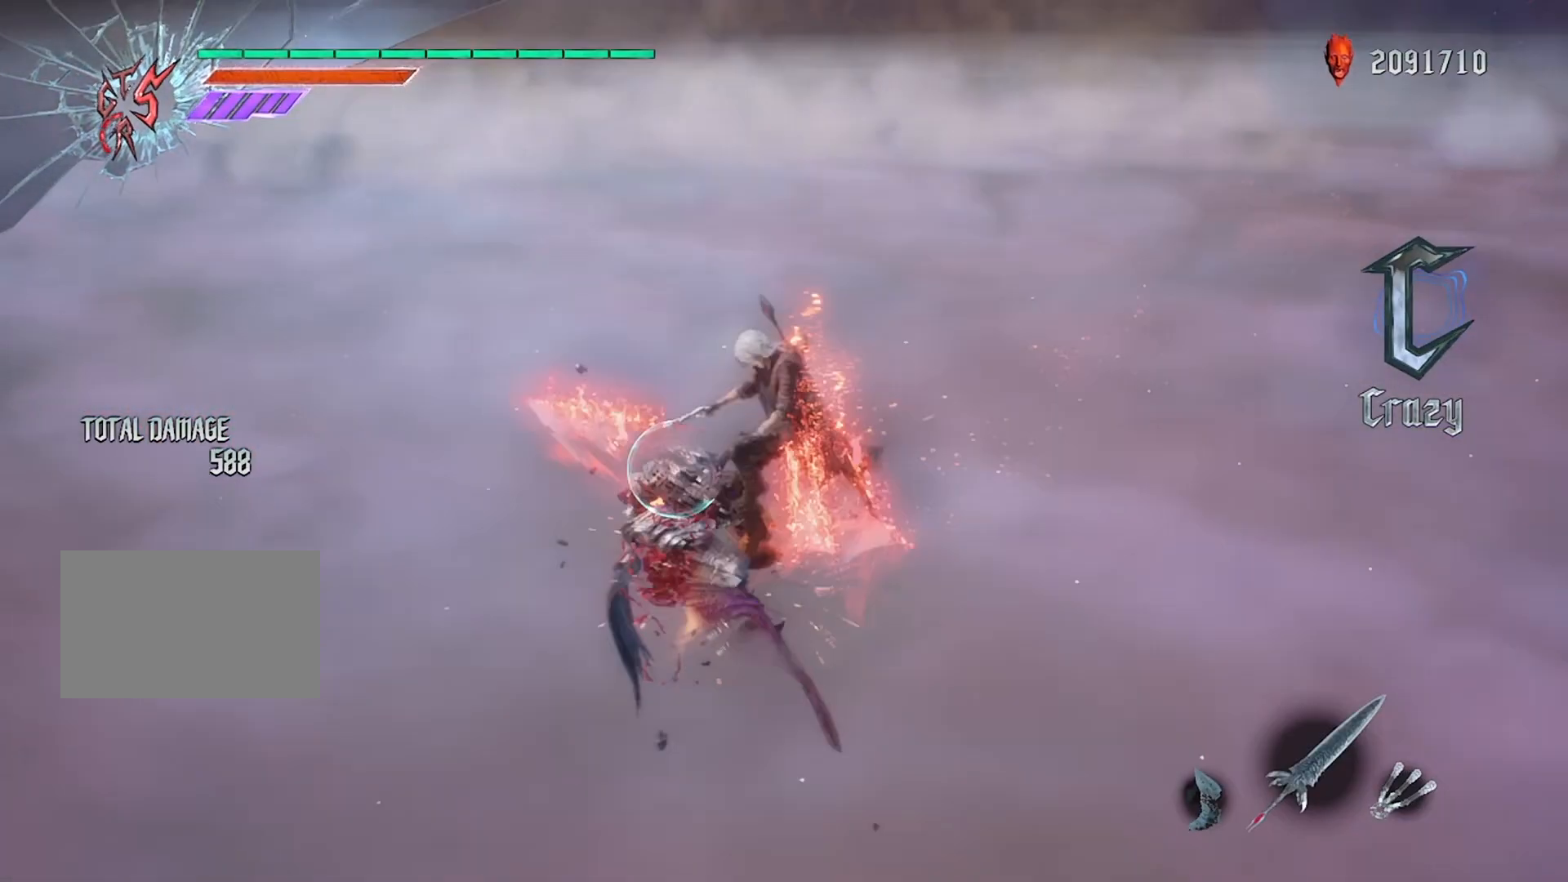
{"buttons": ["CIRCLE", "R1"], "left_stick": "left", "right_stick": "center", "events": [[66, "CIRCLE", "up"], [100, "R2", "up"], [133, "DPAD_UP", "down"], [200, "DPAD_UP", "up"], [367, "left_stick", "left"], [400, "CIRCLE", "down"]]}
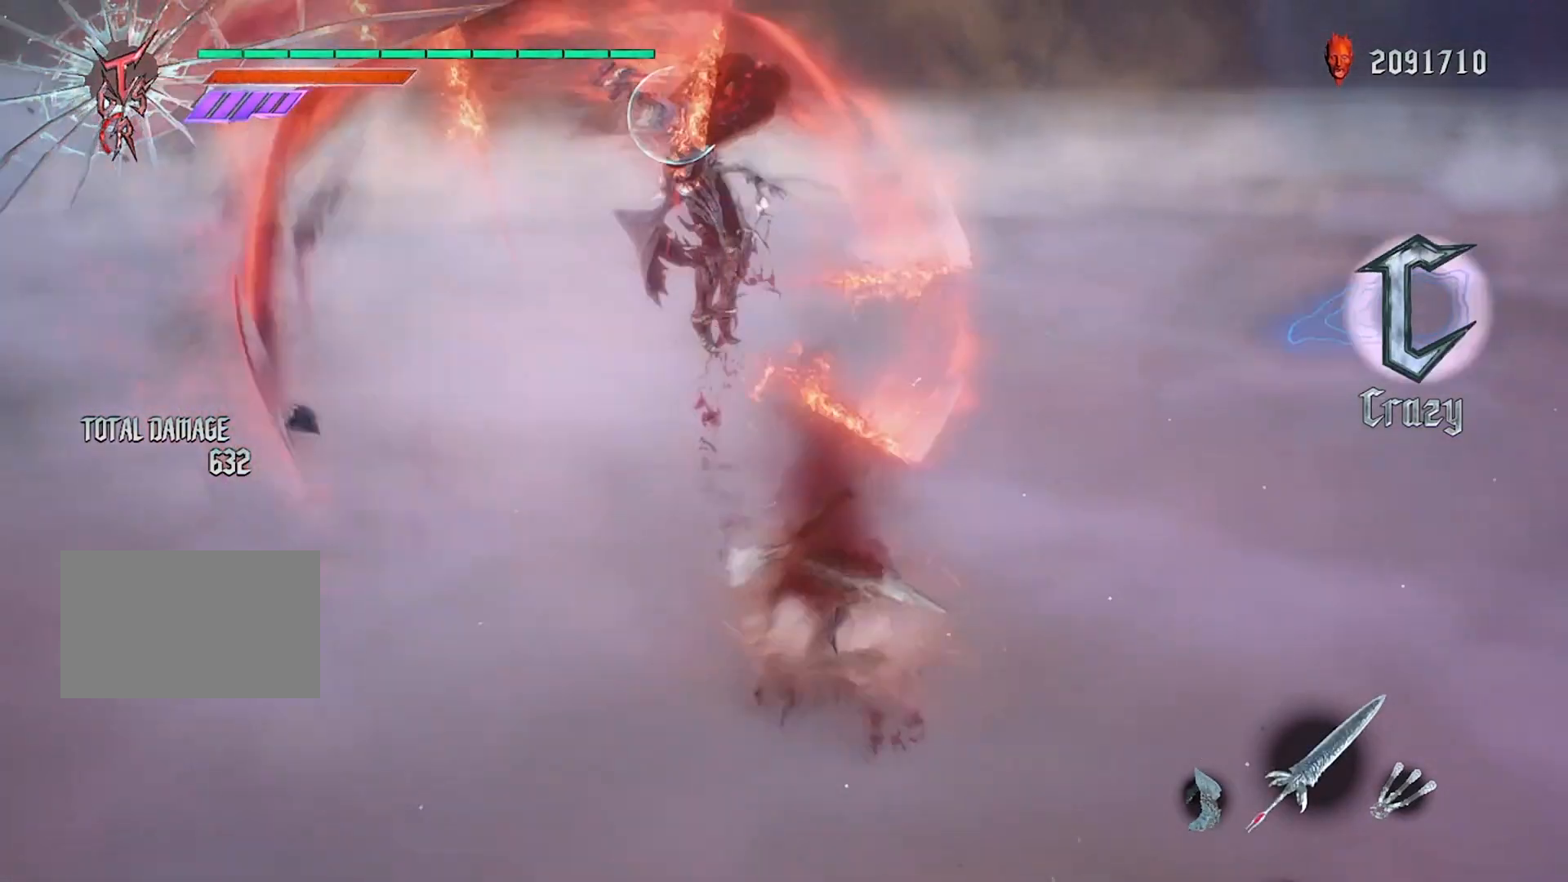
{"buttons": [], "left_stick": "left", "right_stick": "center", "events": [[67, "CIRCLE", "up"], [100, "left_stick", "right"], [267, "left_stick", "left"], [334, "CIRCLE", "down"], [467, "CIRCLE", "up"], [501, "R1", "up"]]}
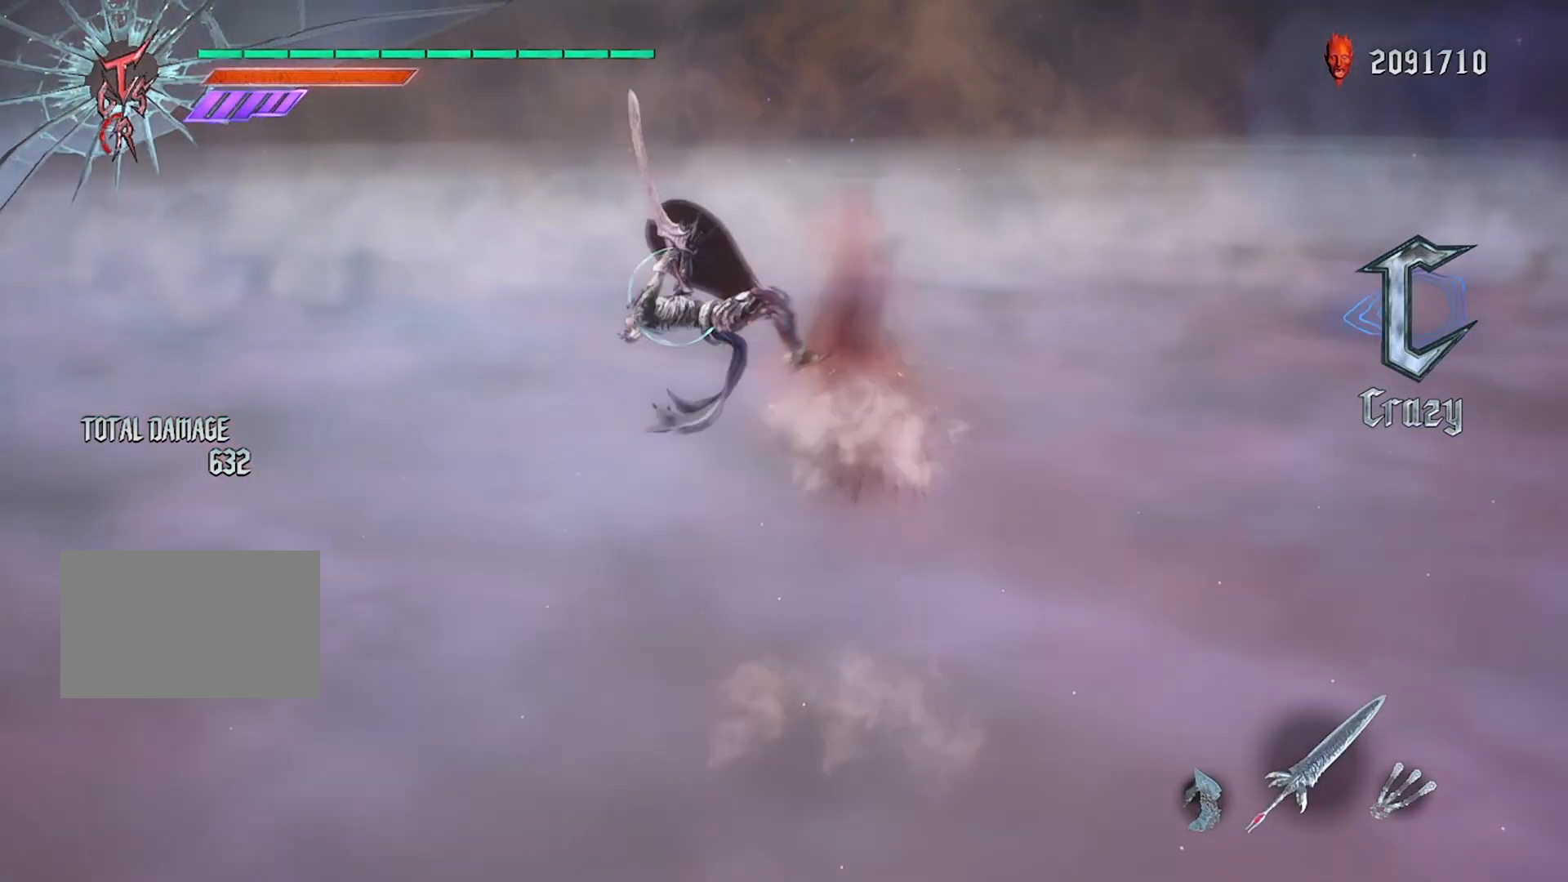
{"buttons": ["CIRCLE", "R1"], "left_stick": "center", "right_stick": "center", "events": [[100, "R1", "down"], [133, "CROSS", "down"], [167, "CIRCLE", "down"], [200, "left_stick", "center"], [233, "CROSS", "up"], [300, "DPAD_RIGHT", "down"], [333, "CIRCLE", "up"], [400, "DPAD_RIGHT", "up"], [467, "CIRCLE", "down"]]}
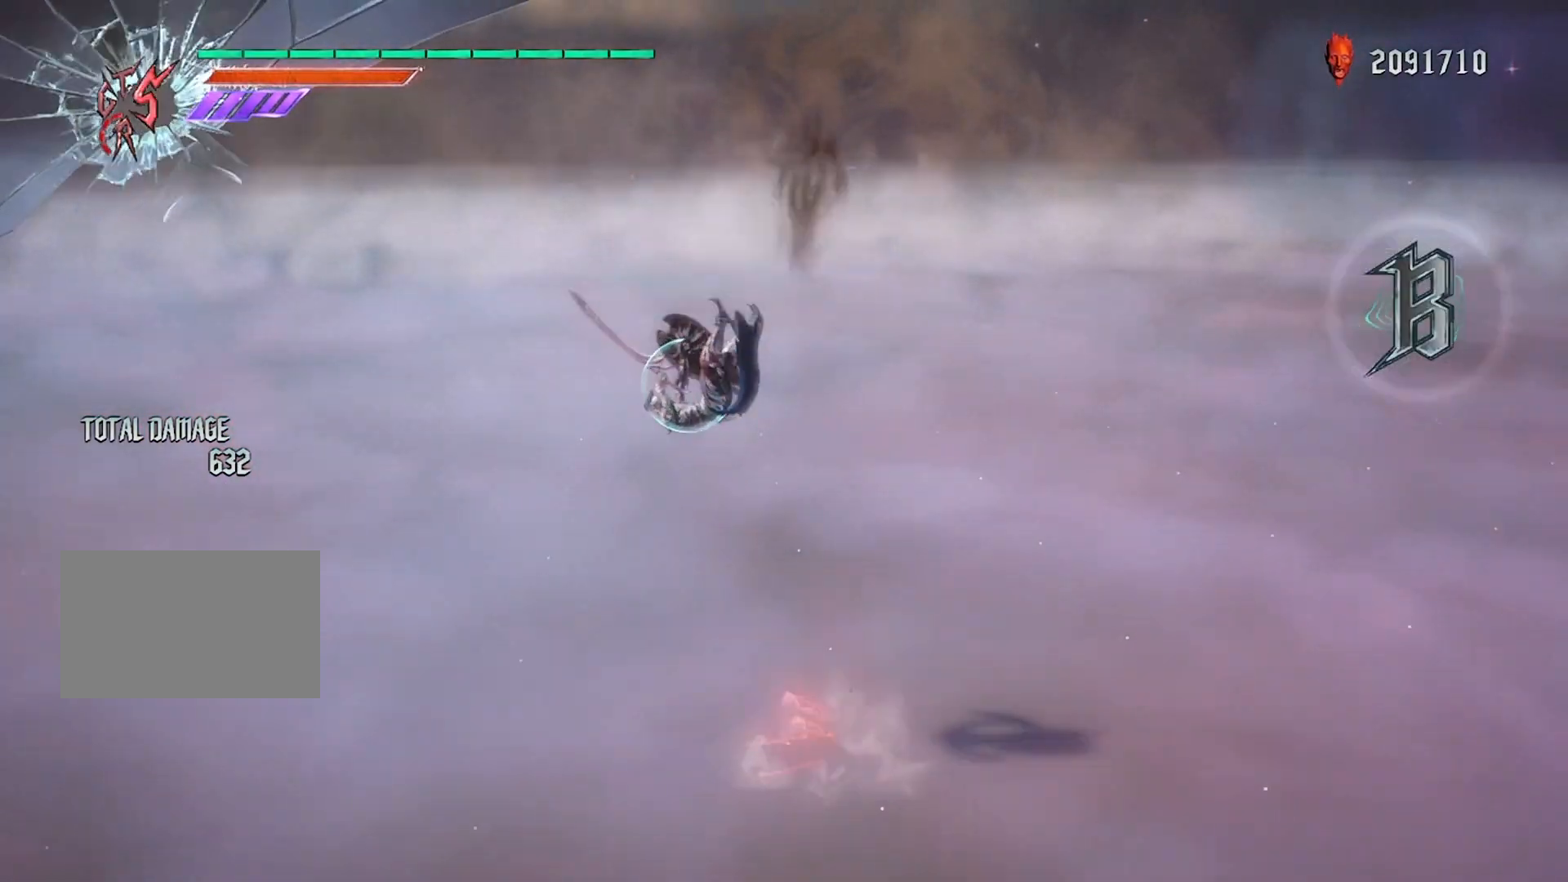
{"buttons": ["CIRCLE", "R1"], "left_stick": "center", "right_stick": "center", "events": [[100, "CIRCLE", "up"], [200, "R2", "down"], [234, "CIRCLE", "down"], [434, "R2", "up"]]}
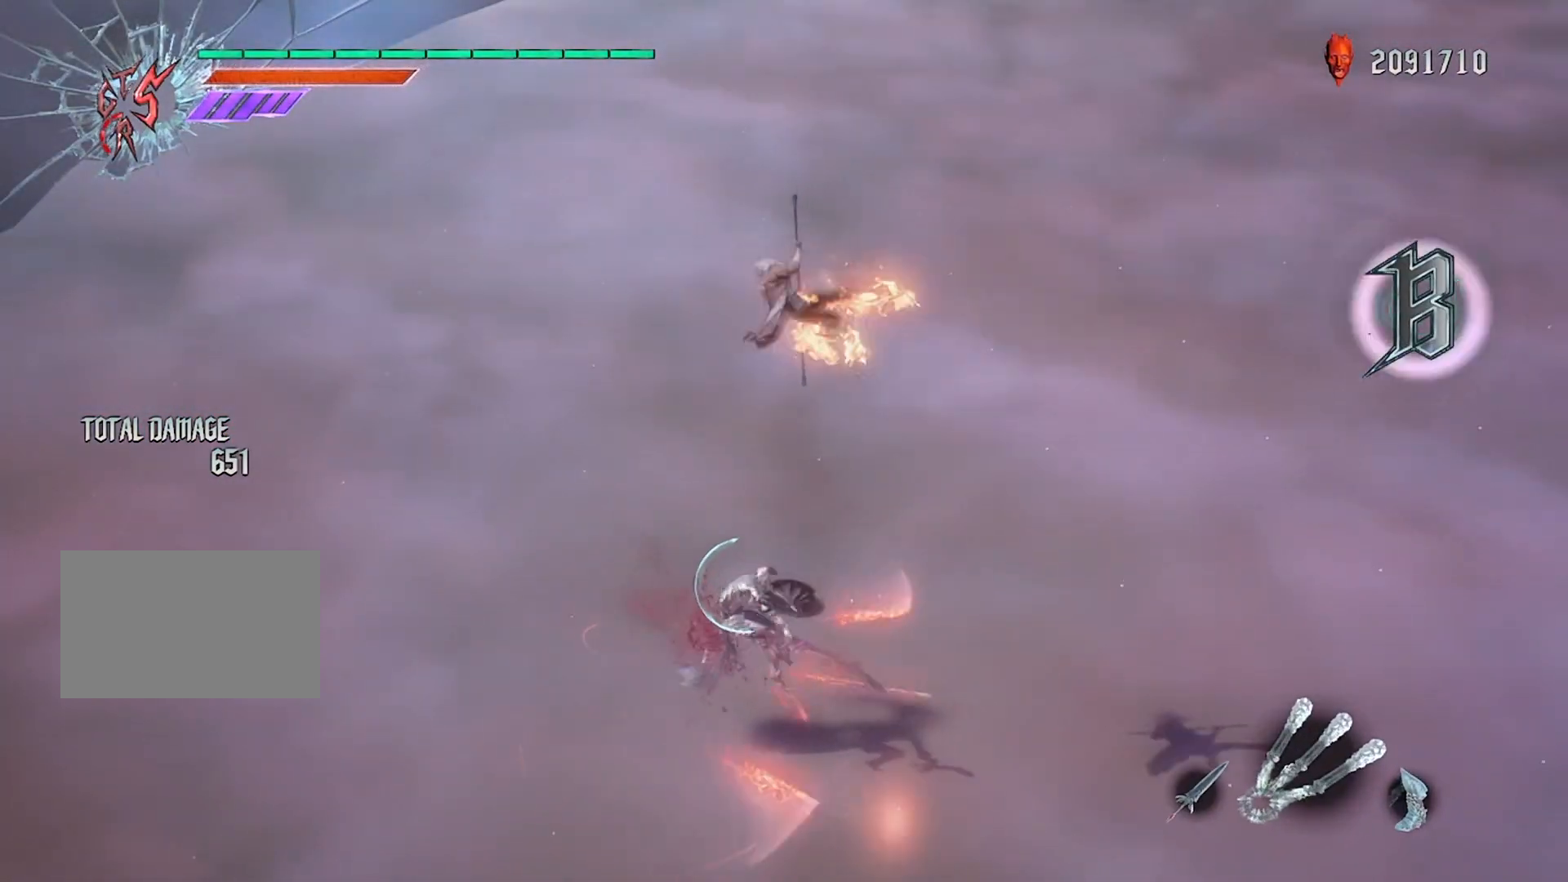
{"buttons": ["CIRCLE", "R1"], "left_stick": "left", "right_stick": "center", "events": [[167, "left_stick", "left"]]}
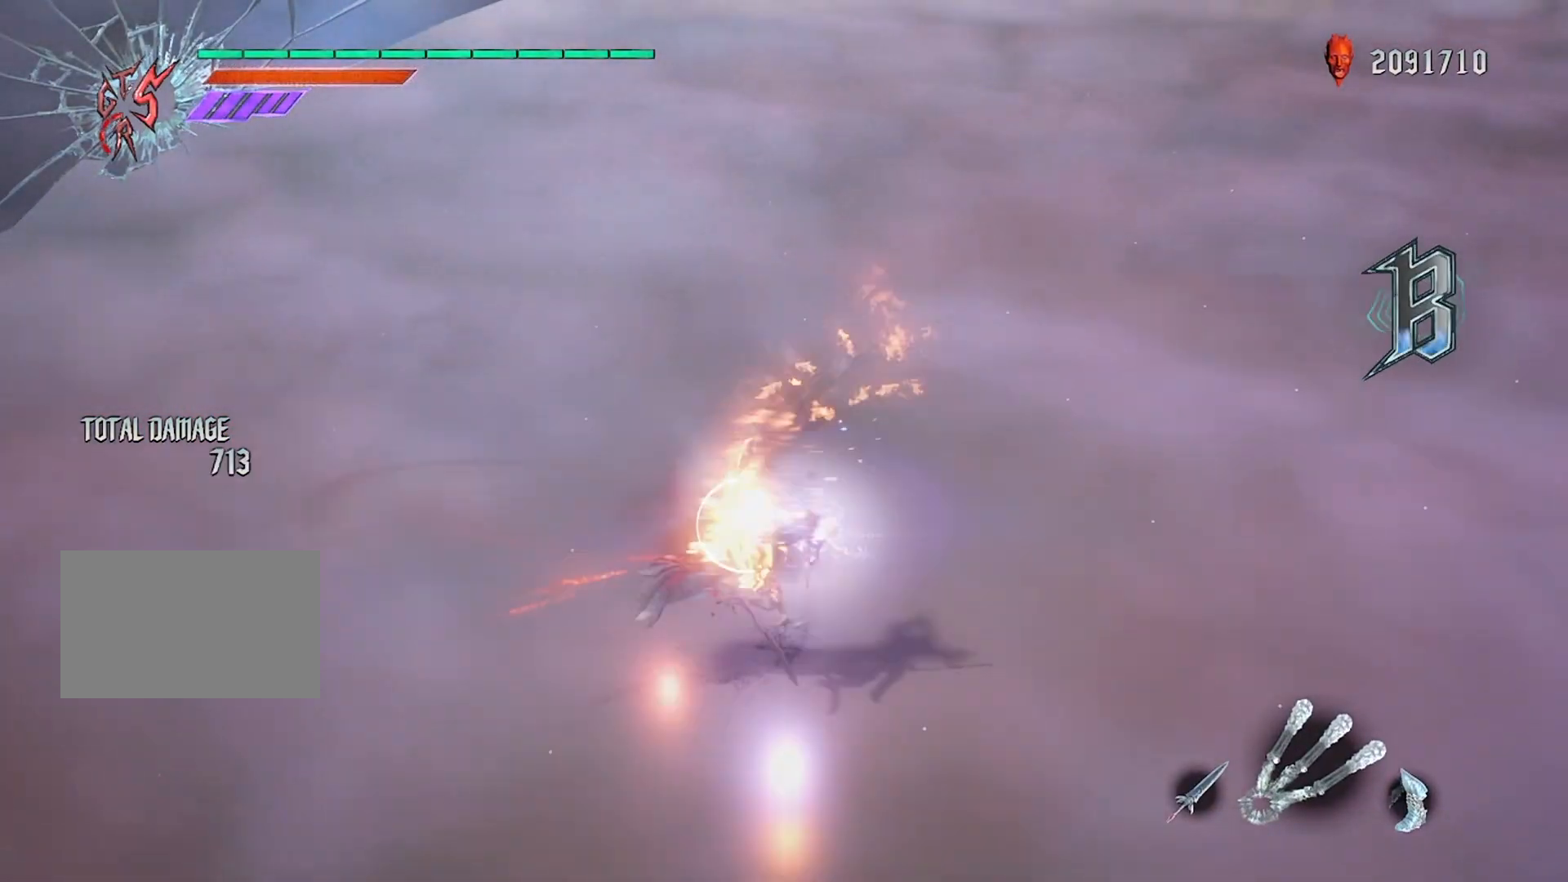
{"buttons": ["CIRCLE", "R1"], "left_stick": "left", "right_stick": "center", "events": []}
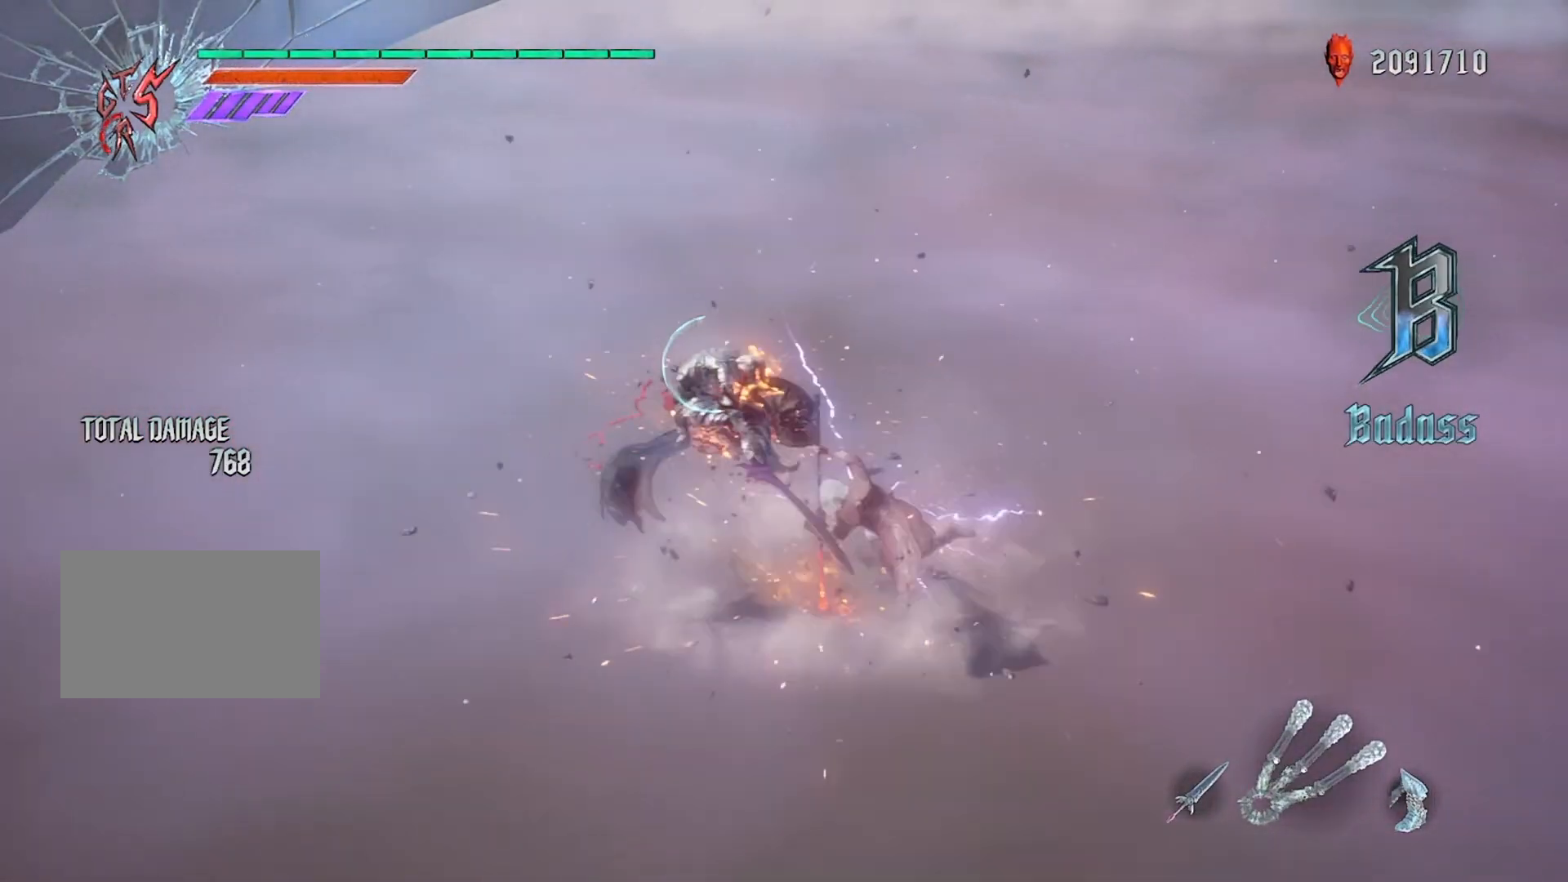
{"buttons": [], "left_stick": "center", "right_stick": "right", "events": [[66, "CIRCLE", "up"], [133, "L1", "down"], [233, "L1", "up"], [233, "left_stick", "center"], [367, "R1", "up"], [367, "right_stick", "up"], [467, "right_stick", "right"]]}
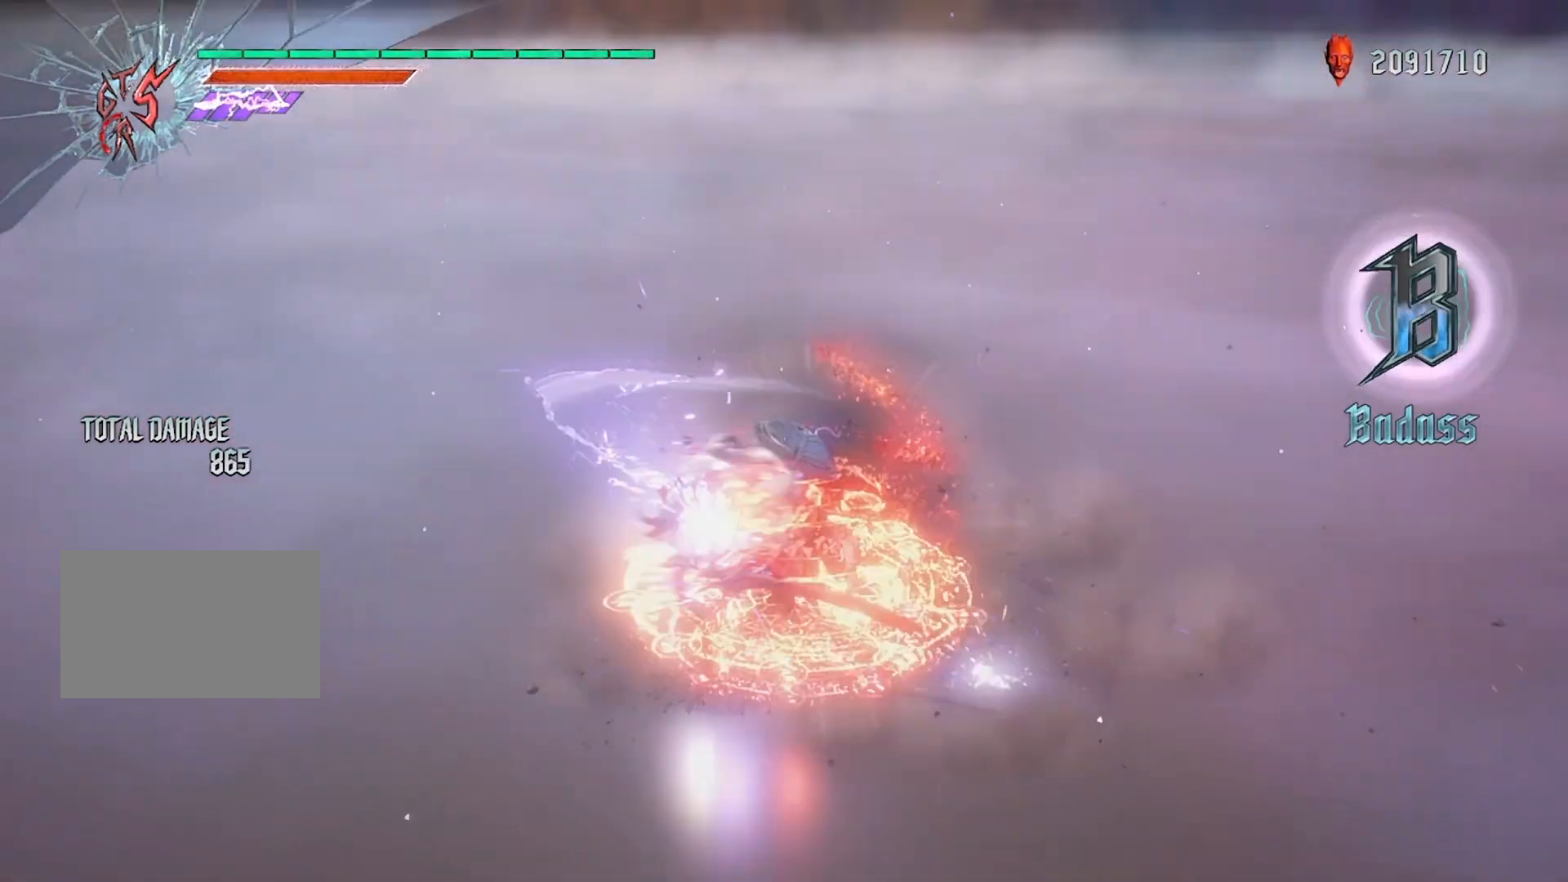
{"buttons": [], "left_stick": "center", "right_stick": "right", "events": []}
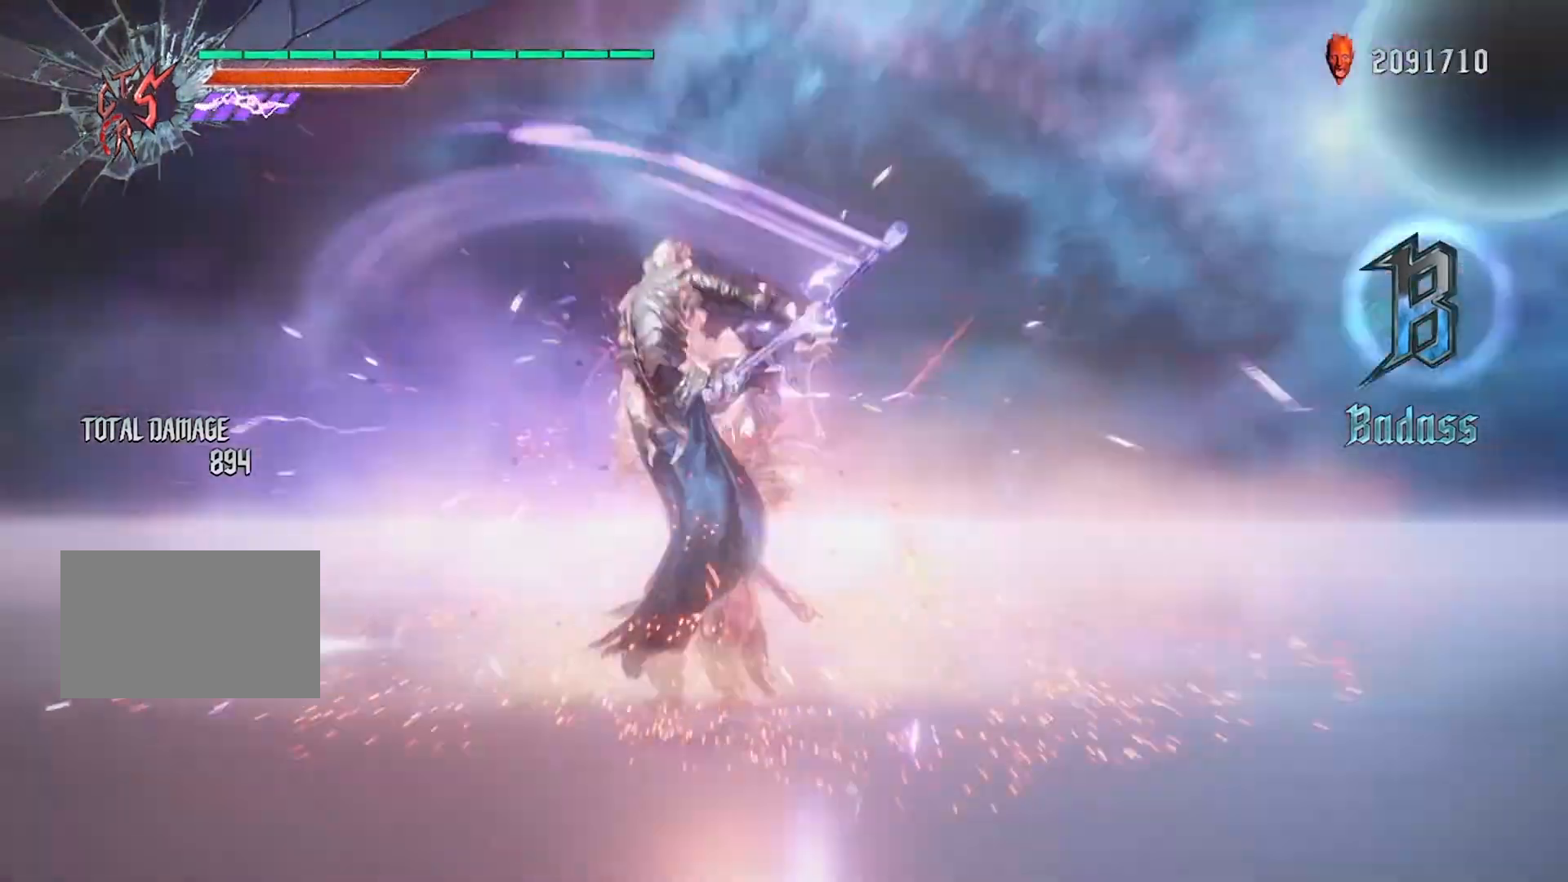
{"buttons": [], "left_stick": "center", "right_stick": "right", "events": []}
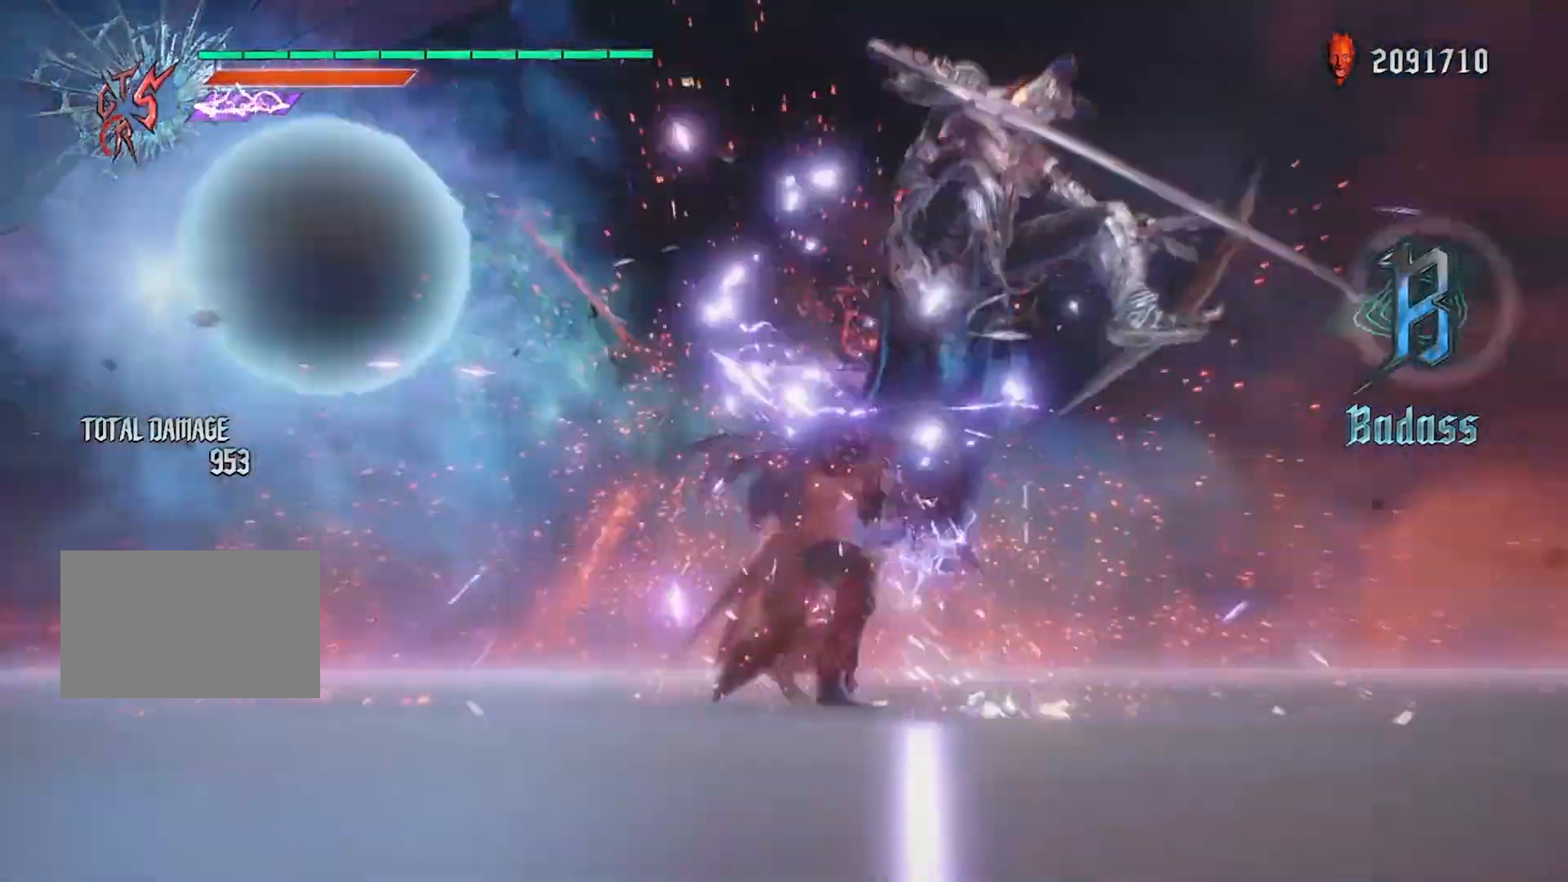
{"buttons": [], "left_stick": "center", "right_stick": "right", "events": []}
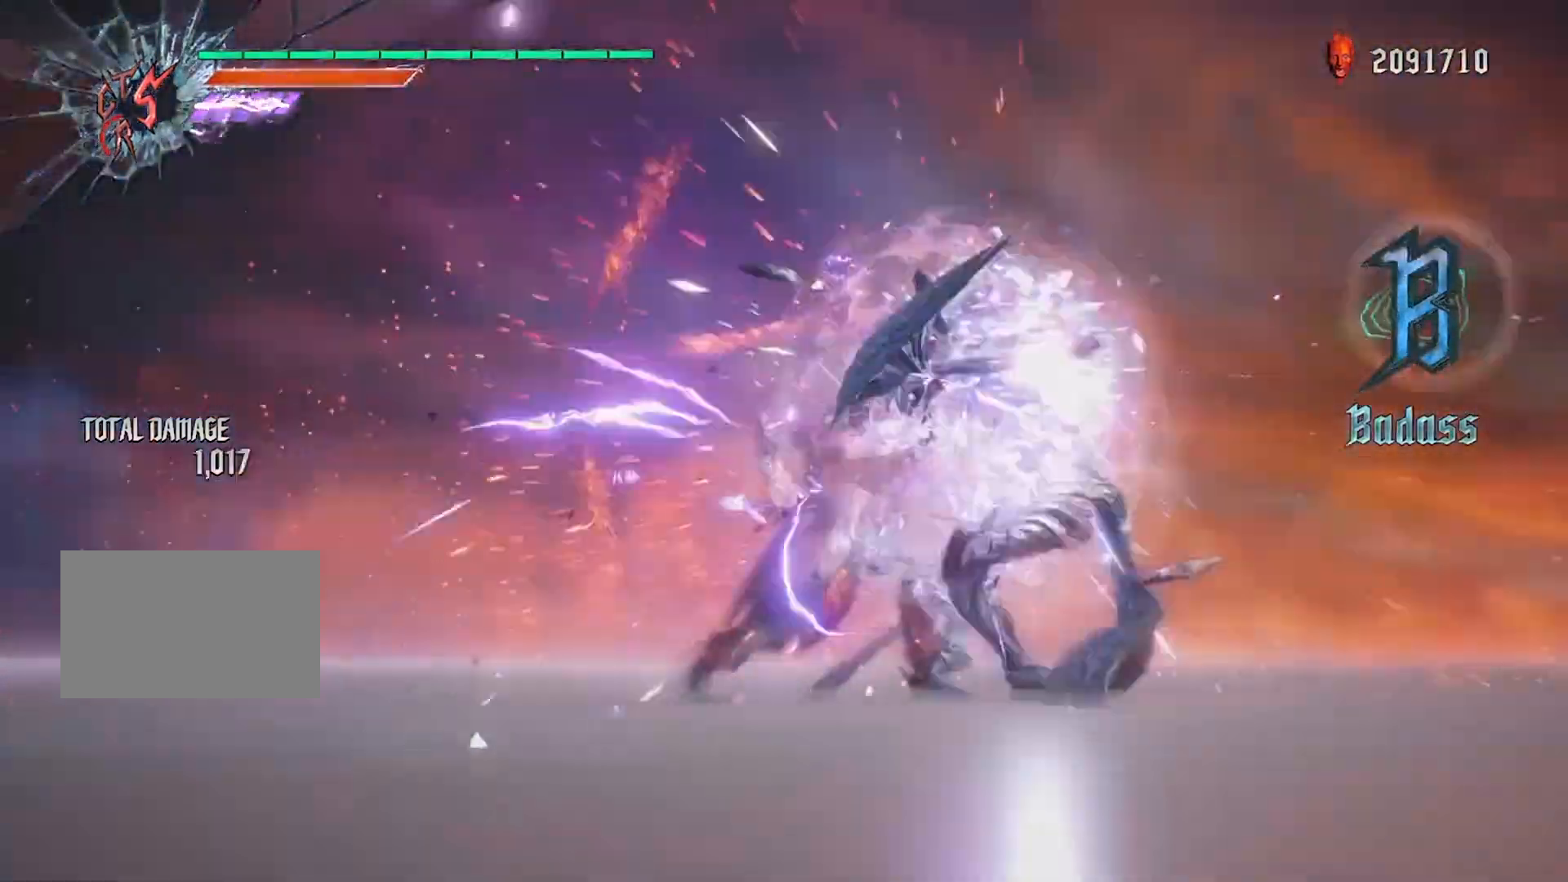
{"buttons": [], "left_stick": "center", "right_stick": "right", "events": []}
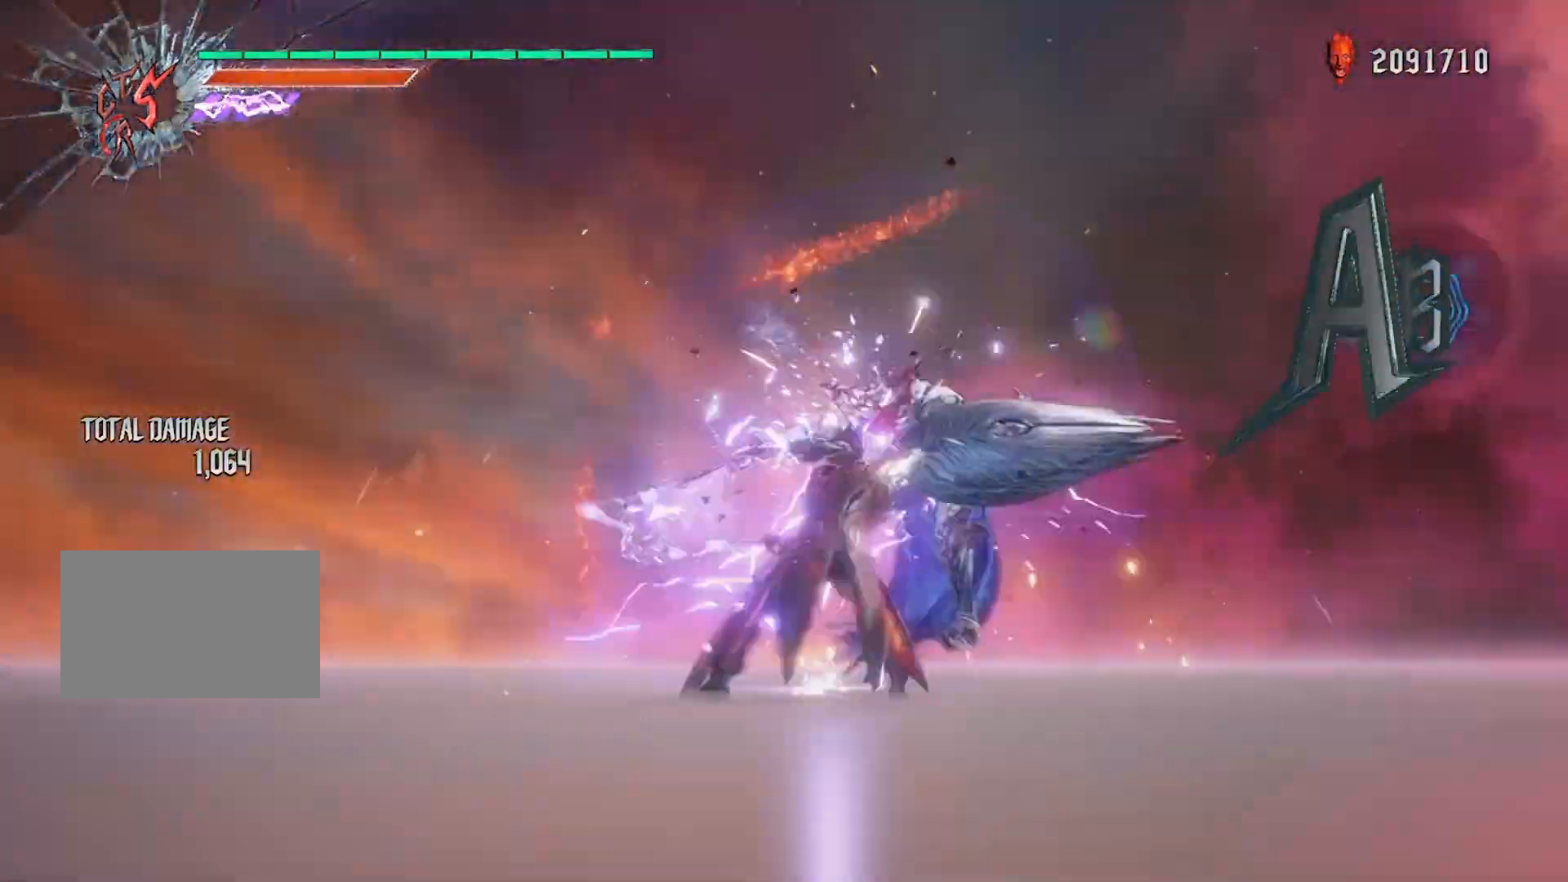
{"buttons": [], "left_stick": "center", "right_stick": "right", "events": []}
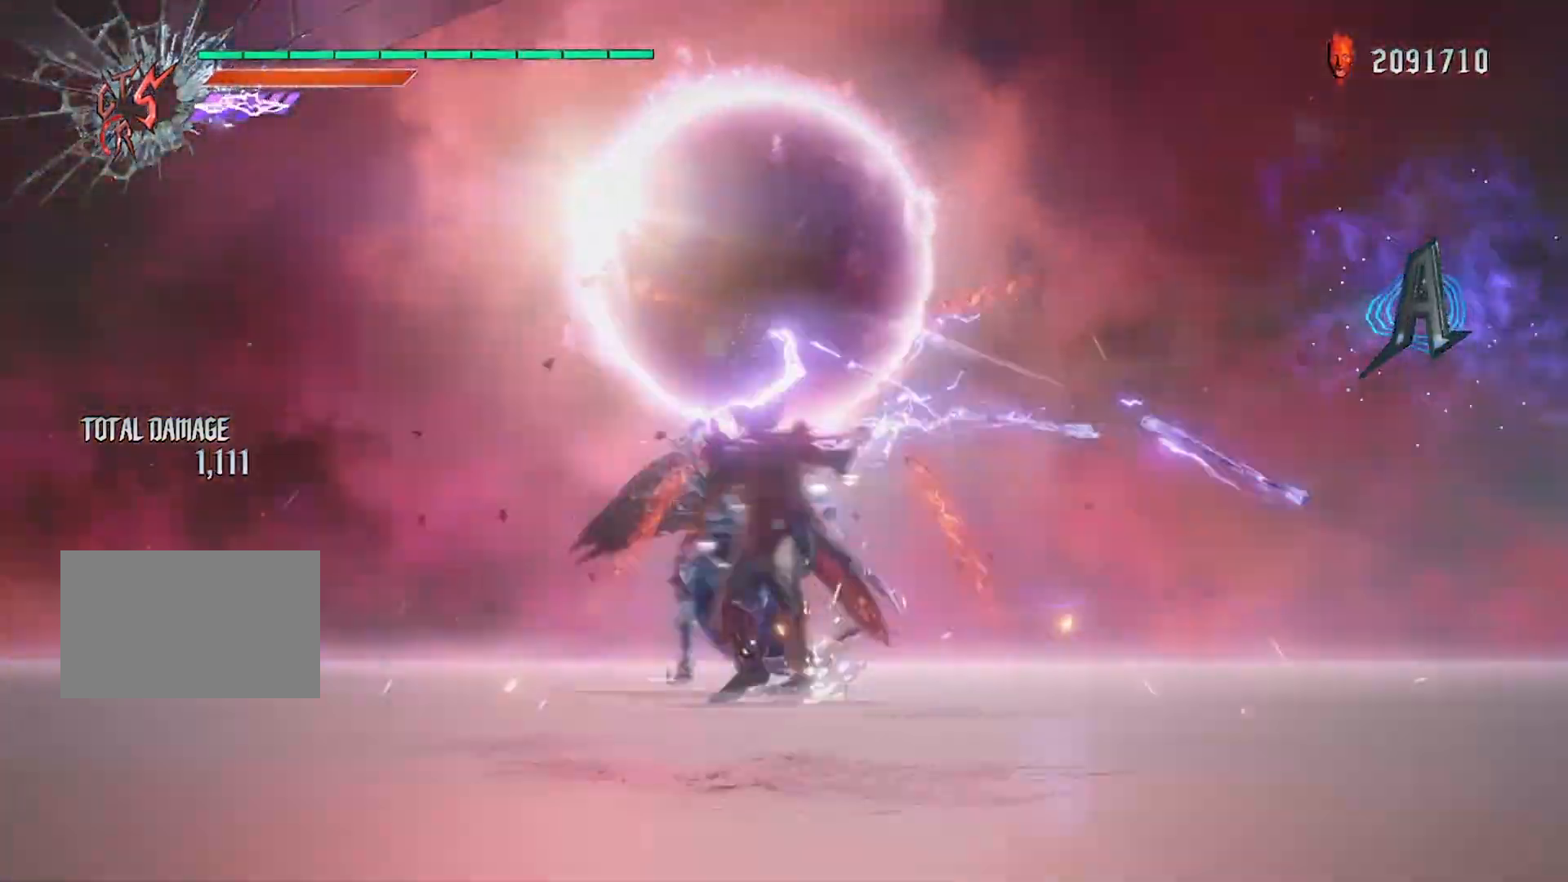
{"buttons": [], "left_stick": "center", "right_stick": "right", "events": []}
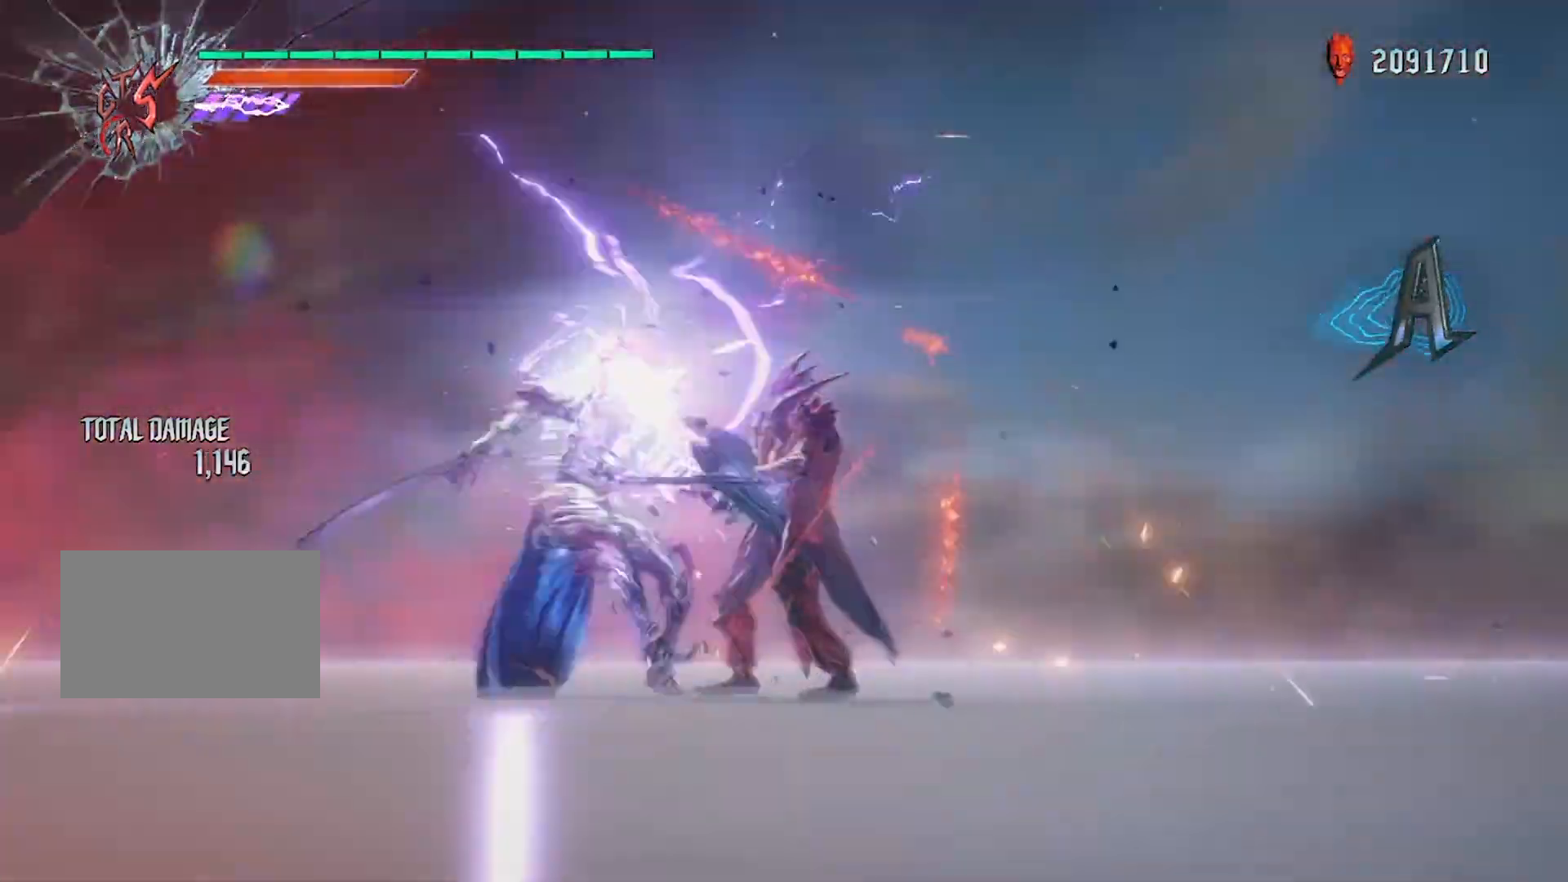
{"buttons": [], "left_stick": "center", "right_stick": "right", "events": []}
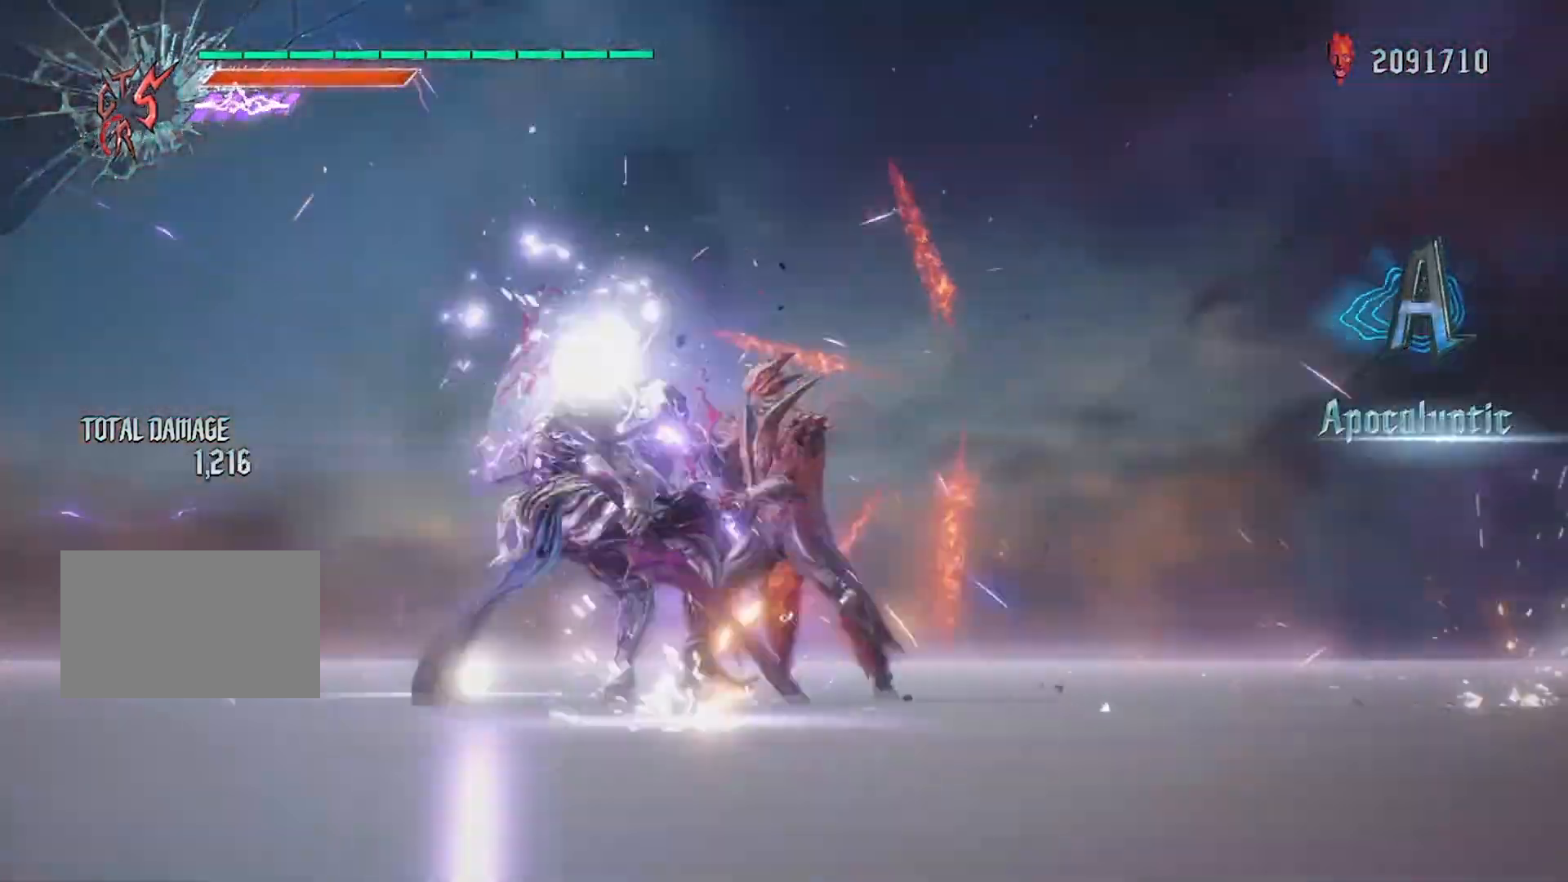
{"buttons": [], "left_stick": "center", "right_stick": "right", "events": []}
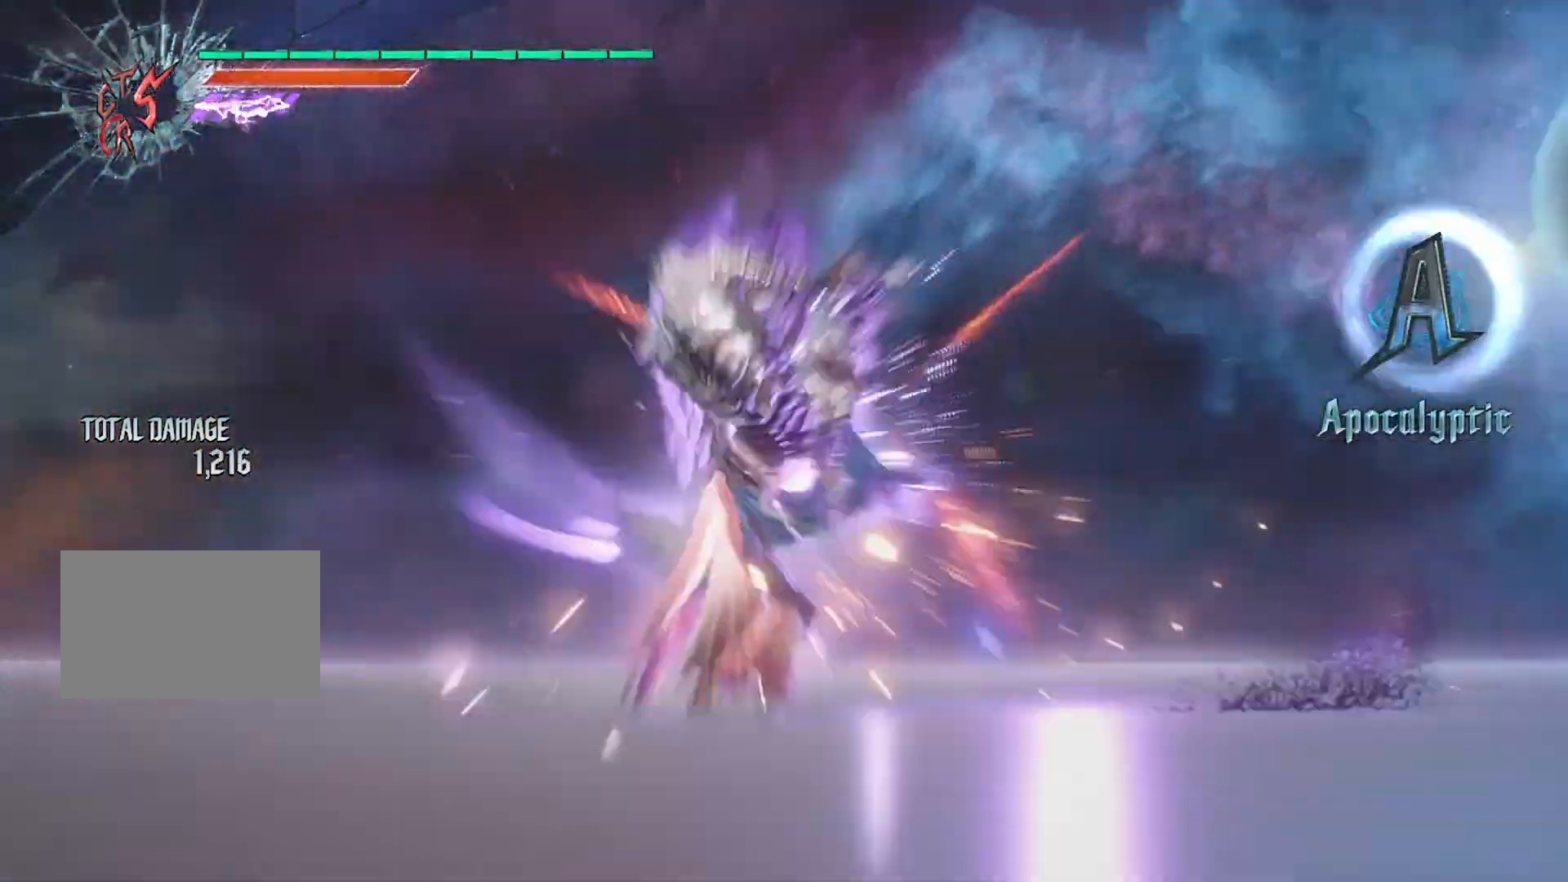
{"buttons": [], "left_stick": "center", "right_stick": "center", "events": [[200, "right_stick", "center"]]}
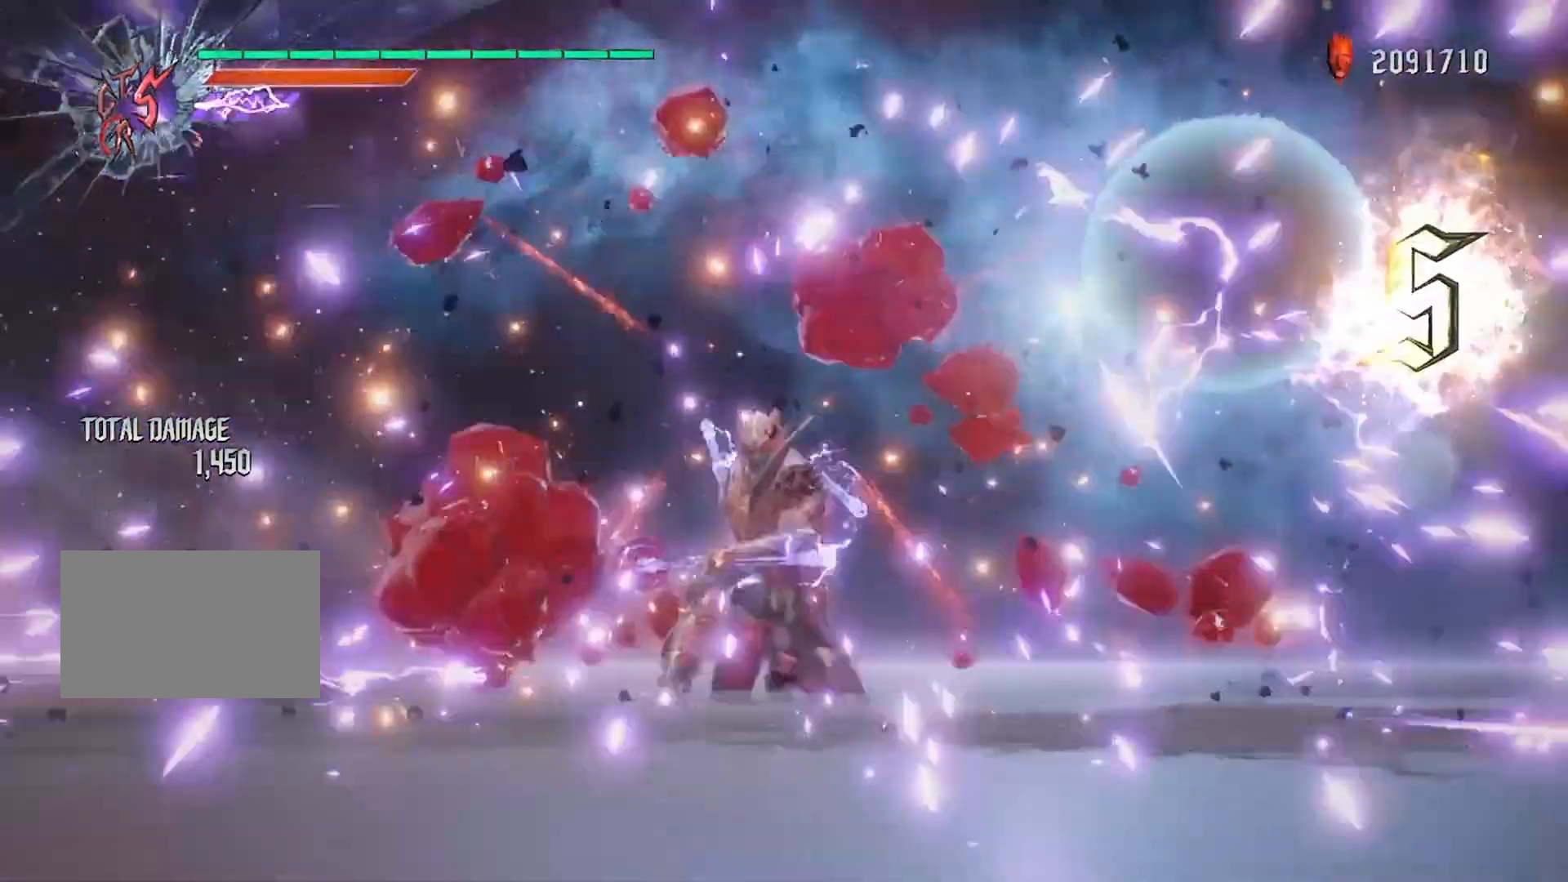
{"buttons": ["SQUARE", "L1", "R1"], "left_stick": "left", "right_stick": "center", "events": [[300, "L1", "down"], [333, "SQUARE", "down"], [333, "left_stick", "left"], [367, "R1", "down"]]}
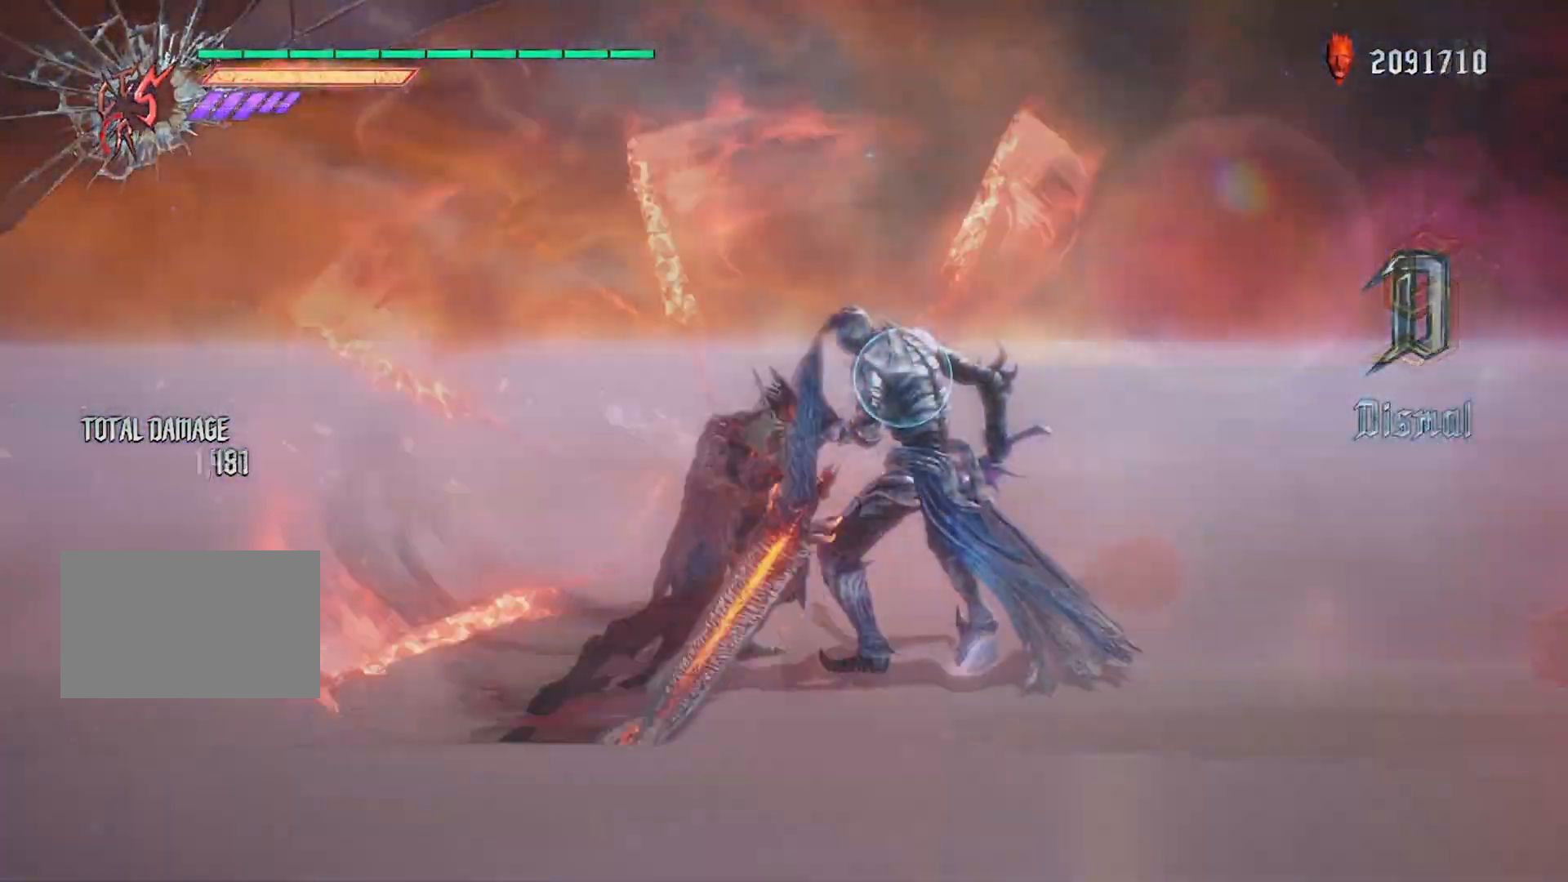
{"buttons": ["CIRCLE", "TRIANGLE", "L1", "R1"], "left_stick": "center", "right_stick": "center", "events": [[267, "SQUARE", "up"], [300, "left_stick", "center"], [434, "TRIANGLE", "down"], [467, "CIRCLE", "down"]]}
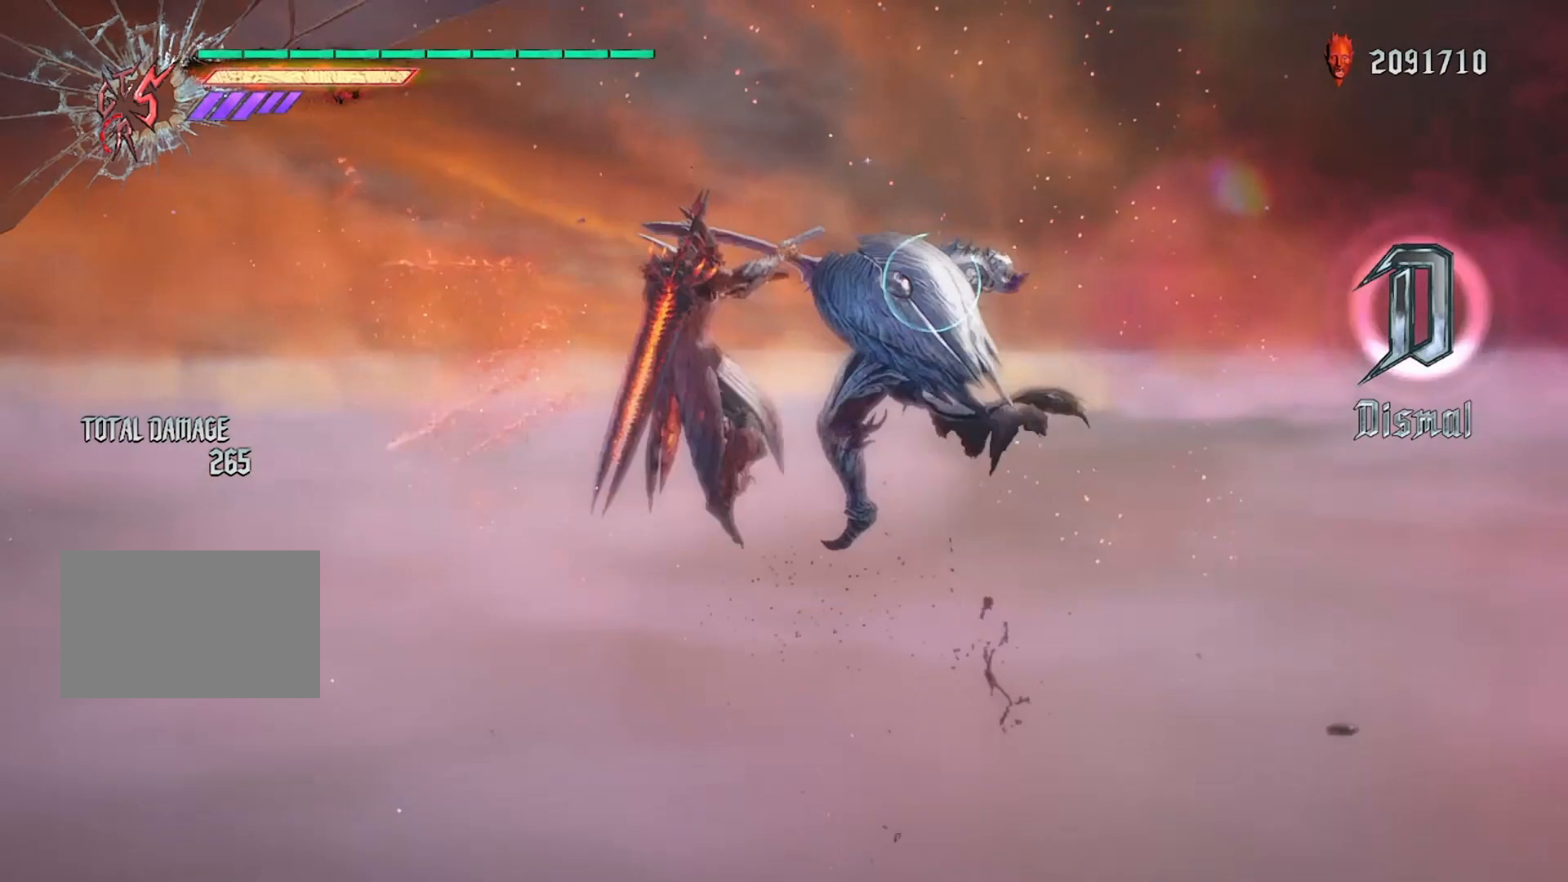
{"buttons": ["L1", "R1"], "left_stick": "center", "right_stick": "center", "events": [[33, "TRIANGLE", "up"], [133, "DPAD_UP", "down"], [167, "CIRCLE", "up"], [233, "DPAD_UP", "up"], [300, "CIRCLE", "down"], [433, "CIRCLE", "up"]]}